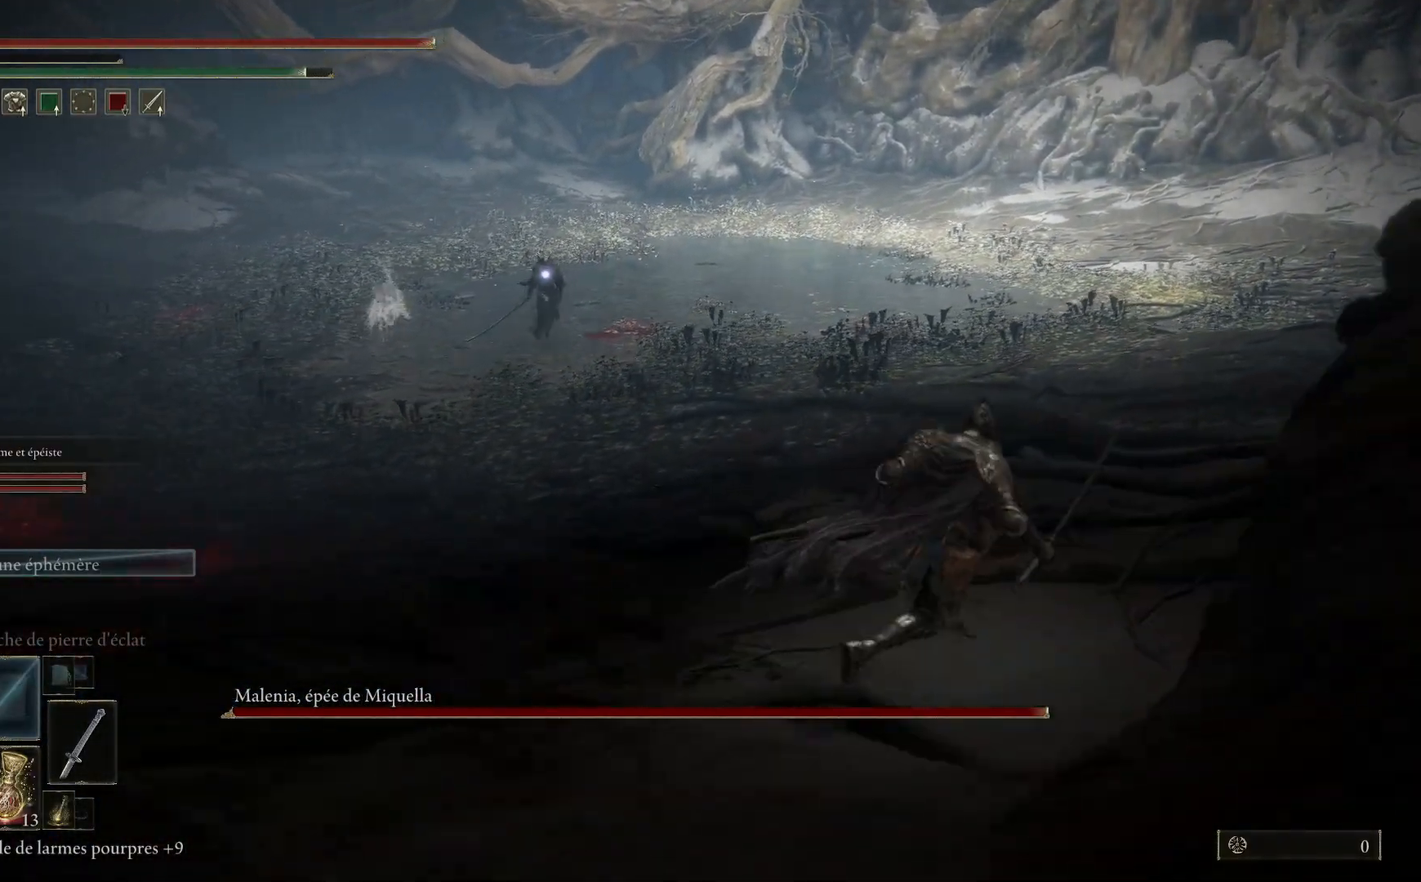
Gameplay with a controller (Xbox layout); each line is a JSON object with the inputs held at the frame after it. "events" lists button and stick changes between this image and that frame as [ms after this image, input, new state], when the widget could be followed in between.
{"buttons": [], "left_stick": "up-right", "right_stick": "center", "events": [[367, "B", "up"]]}
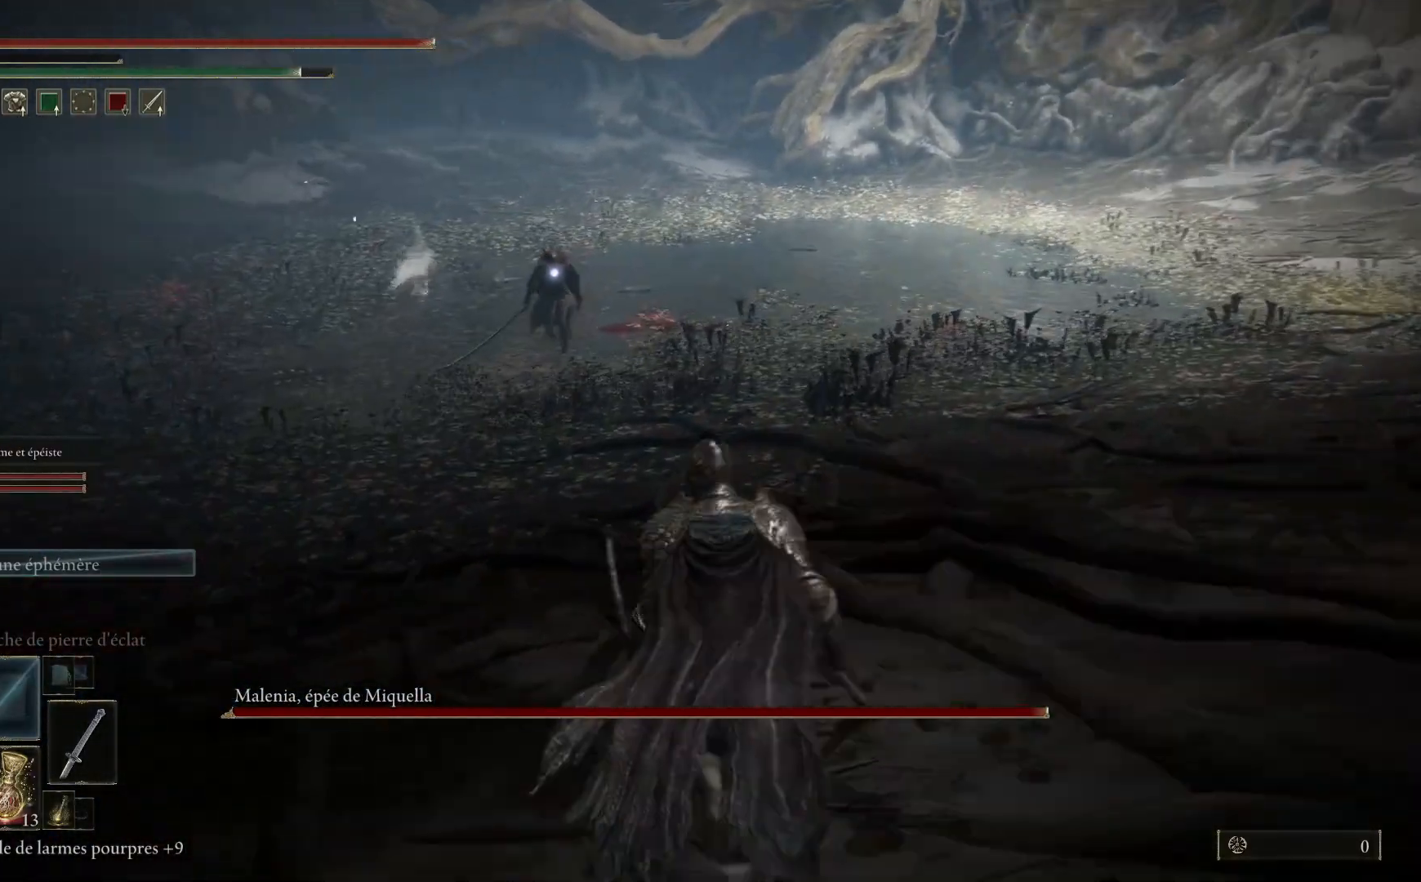
{"buttons": [], "left_stick": "up-right", "right_stick": "center", "events": []}
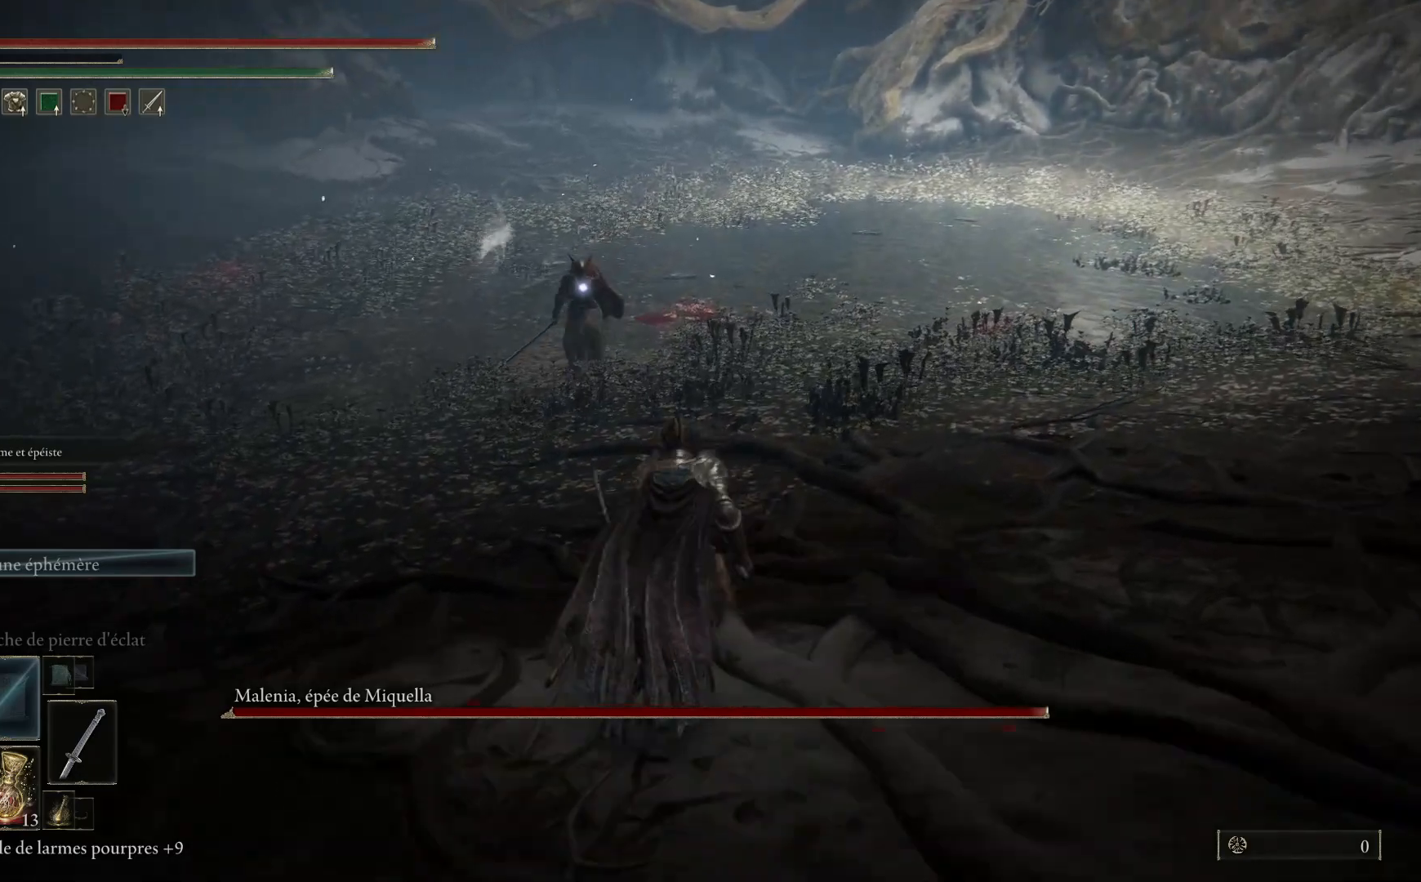
{"buttons": [], "left_stick": "up-right", "right_stick": "center", "events": []}
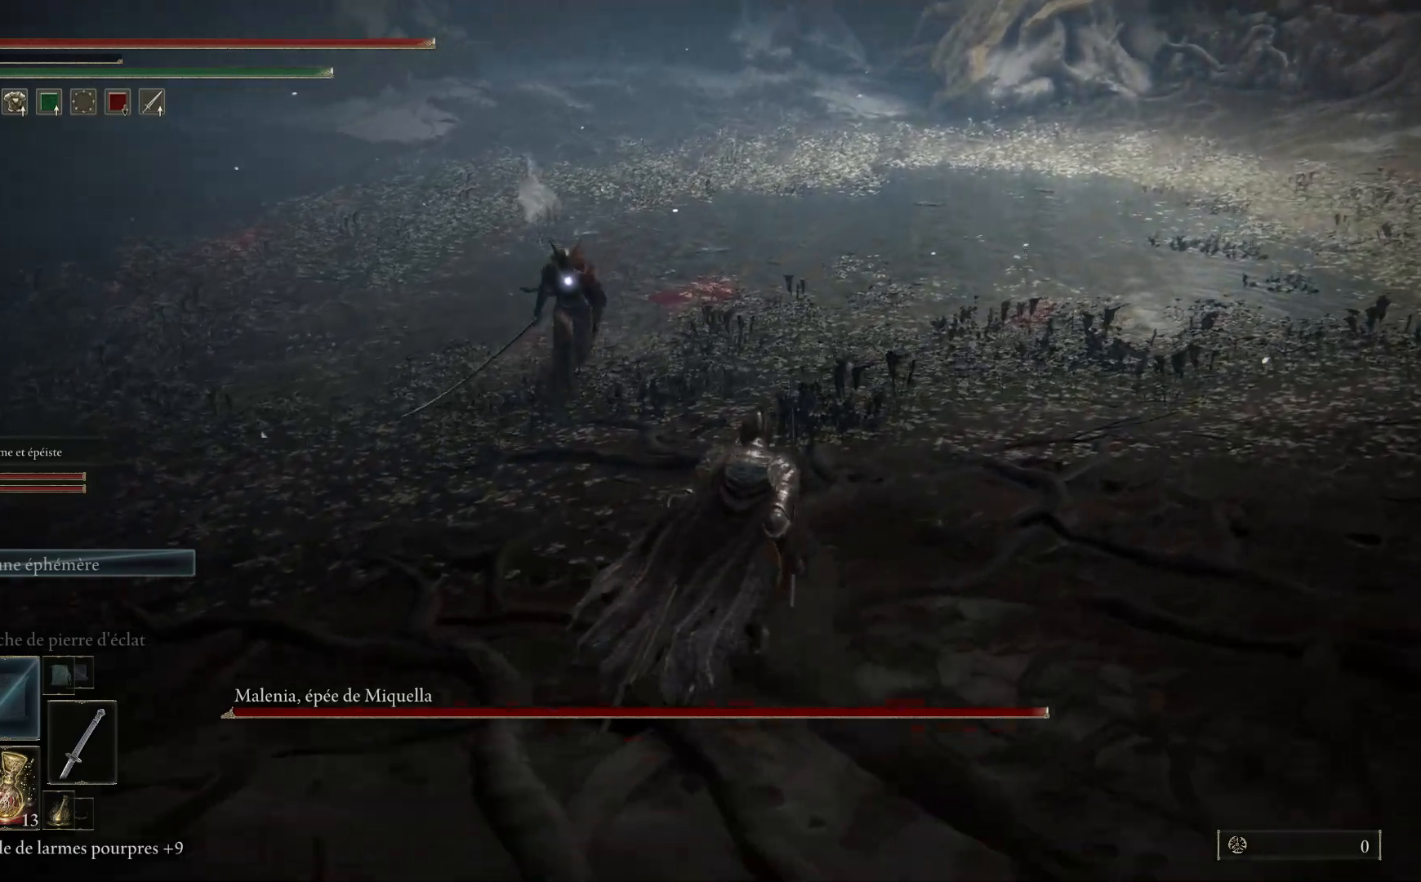
{"buttons": [], "left_stick": "right", "right_stick": "center", "events": [[417, "left_stick", "right"]]}
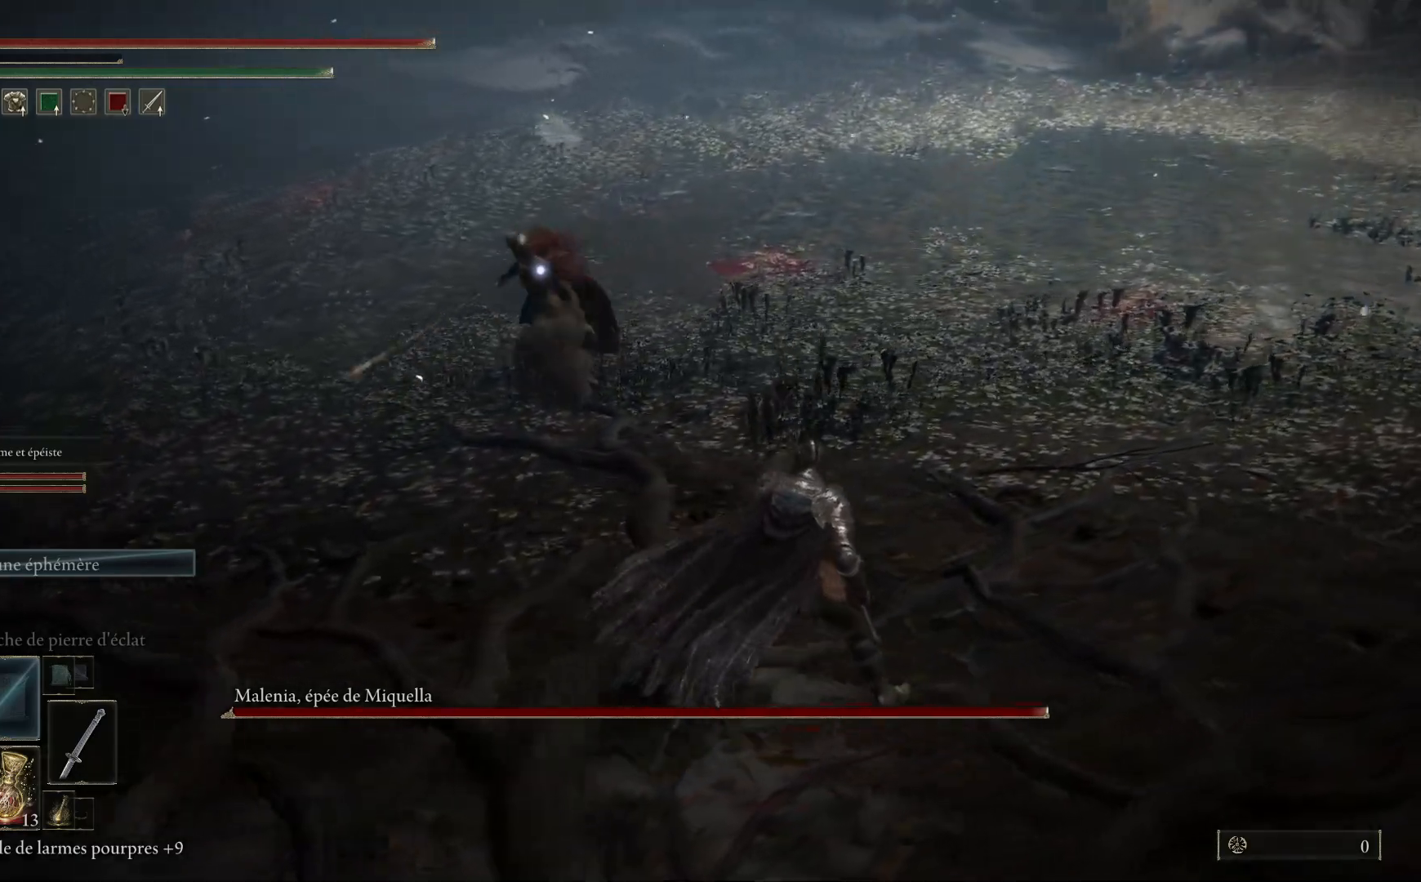
{"buttons": ["B"], "left_stick": "right", "right_stick": "center", "events": [[500, "B", "down"]]}
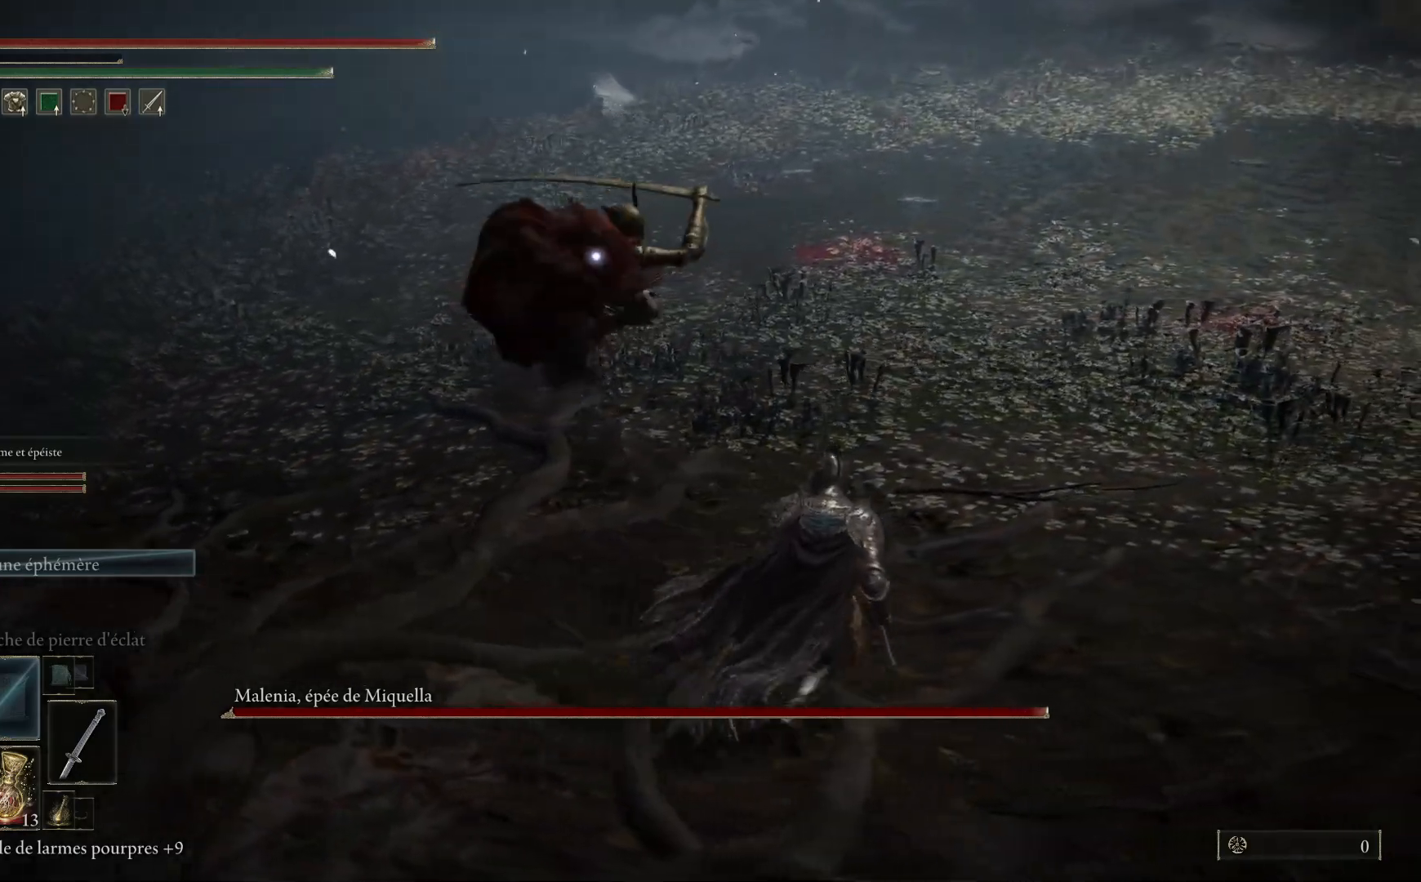
{"buttons": [], "left_stick": "up", "right_stick": "center", "events": [[17, "left_stick", "up-right"], [167, "B", "up"], [417, "left_stick", "up"]]}
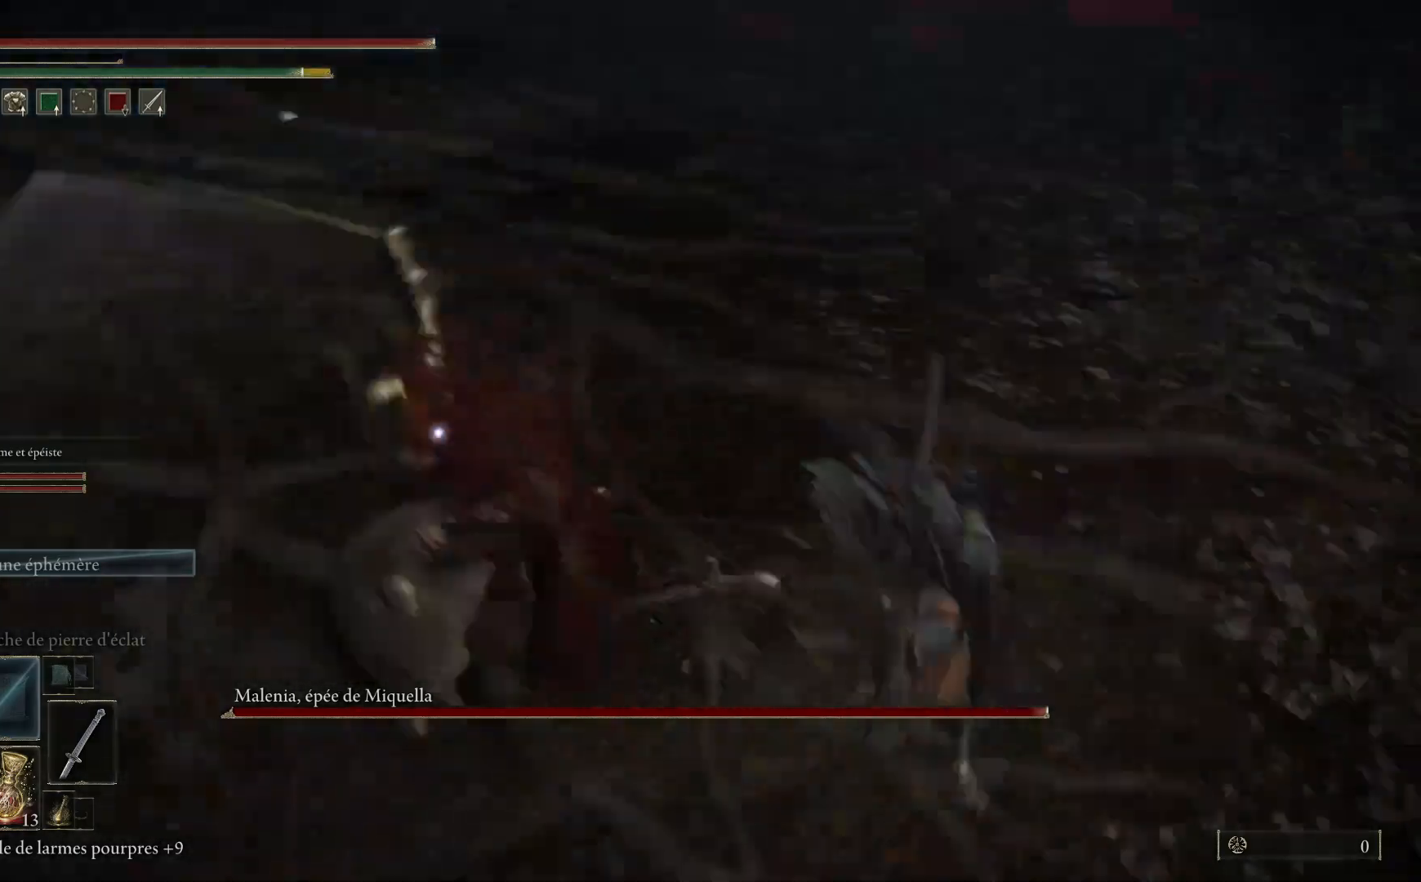
{"buttons": [], "left_stick": "up", "right_stick": "center", "events": []}
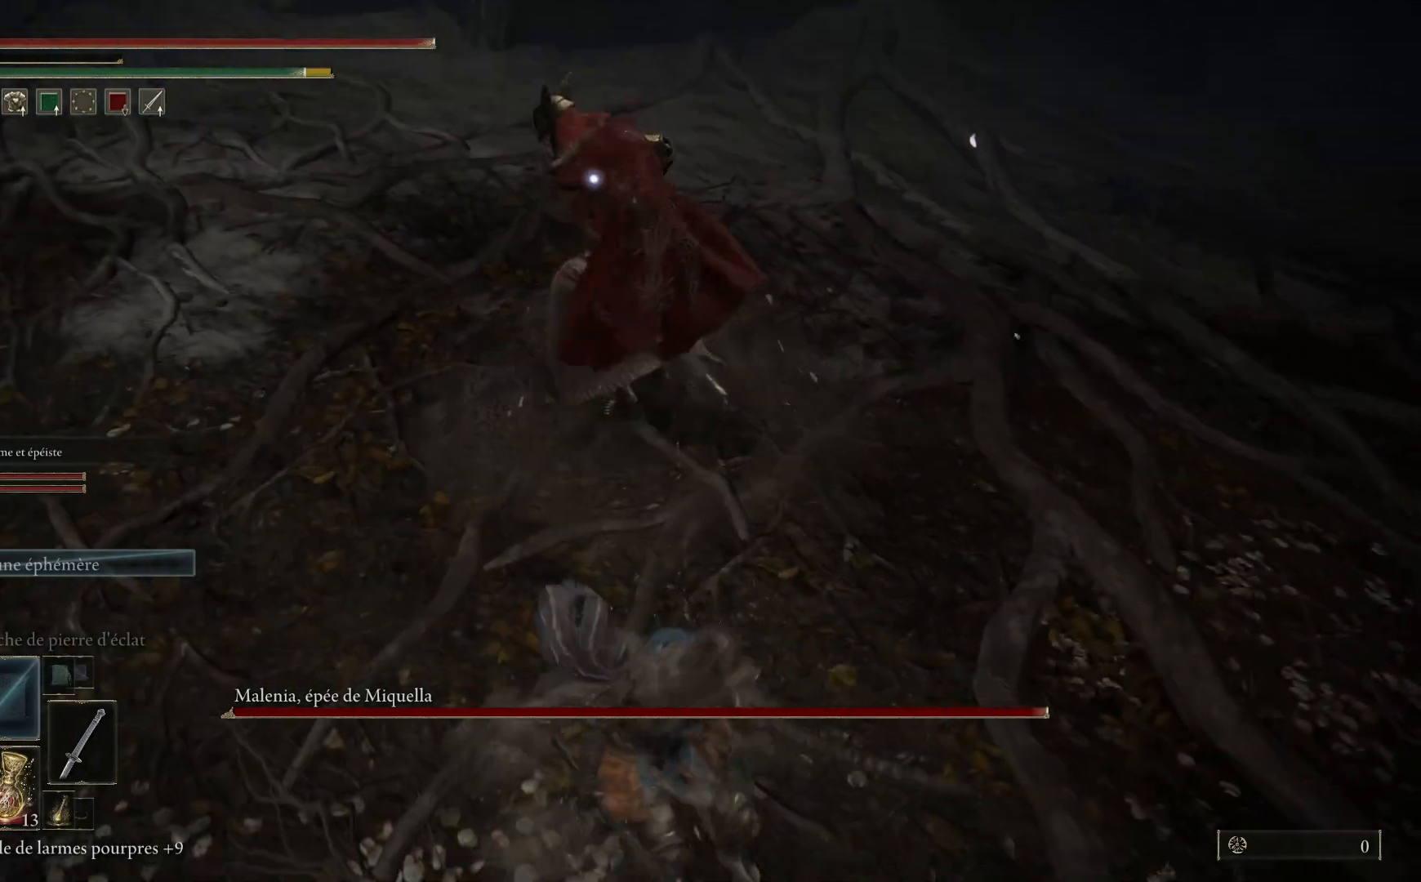
{"buttons": ["L1"], "left_stick": "up", "right_stick": "center", "events": [[383, "L1", "down"]]}
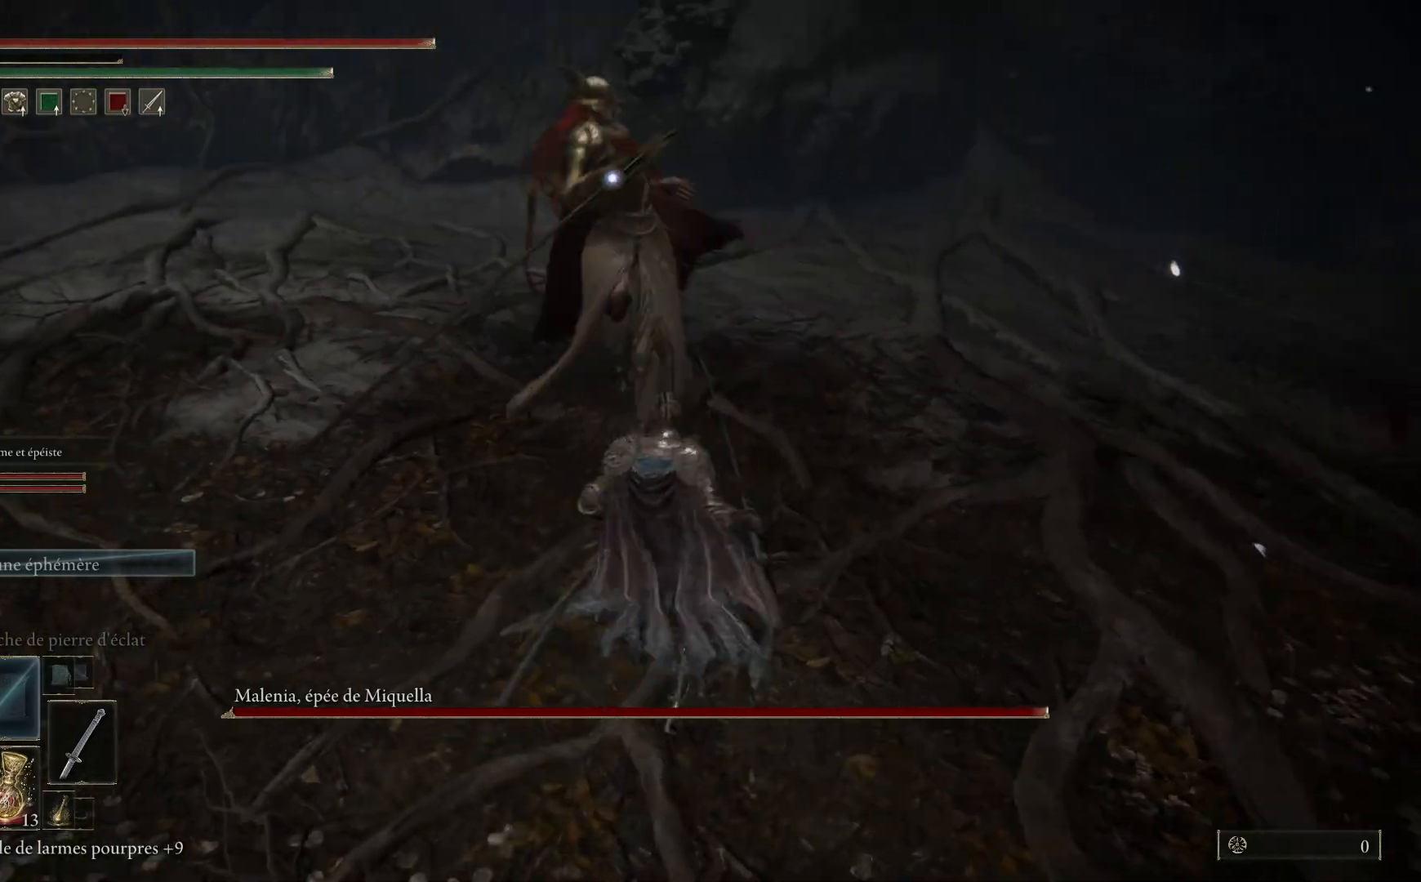
{"buttons": [], "left_stick": "up", "right_stick": "center", "events": [[17, "L1", "up"]]}
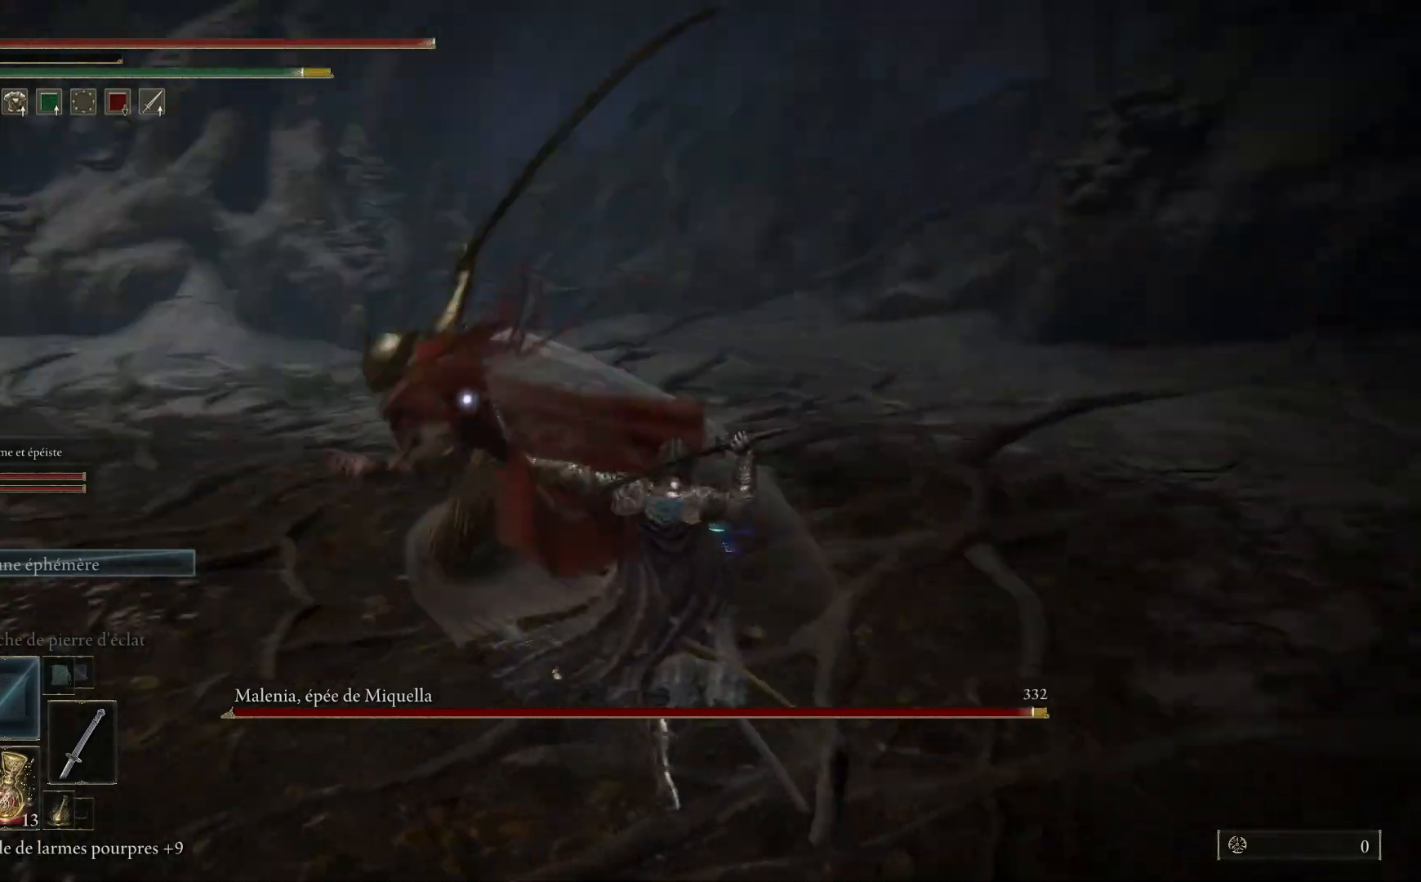
{"buttons": [], "left_stick": "up", "right_stick": "center", "events": [[333, "L1", "down"], [483, "L1", "up"]]}
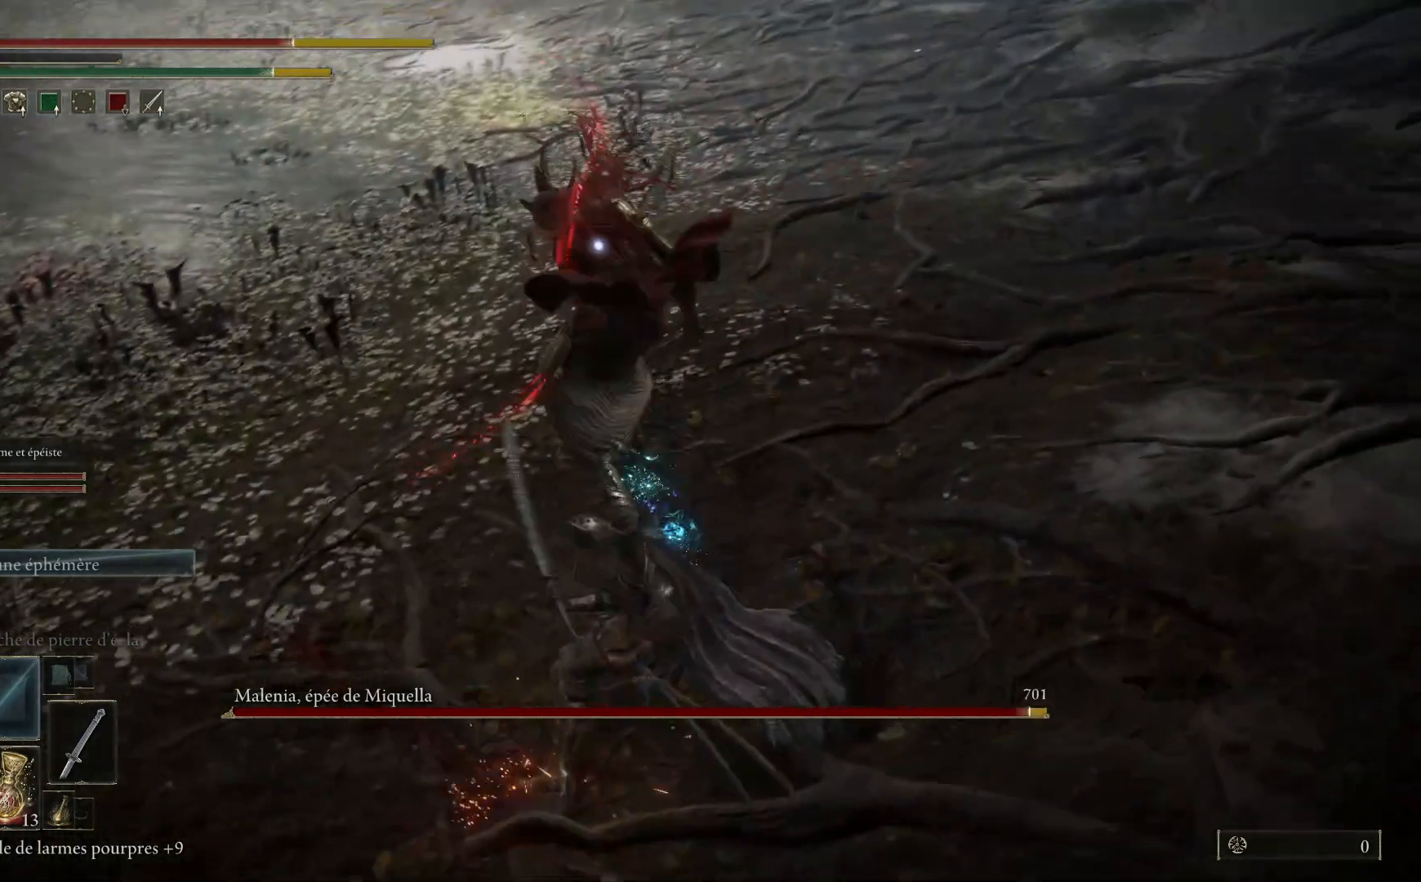
{"buttons": [], "left_stick": "up", "right_stick": "center", "events": []}
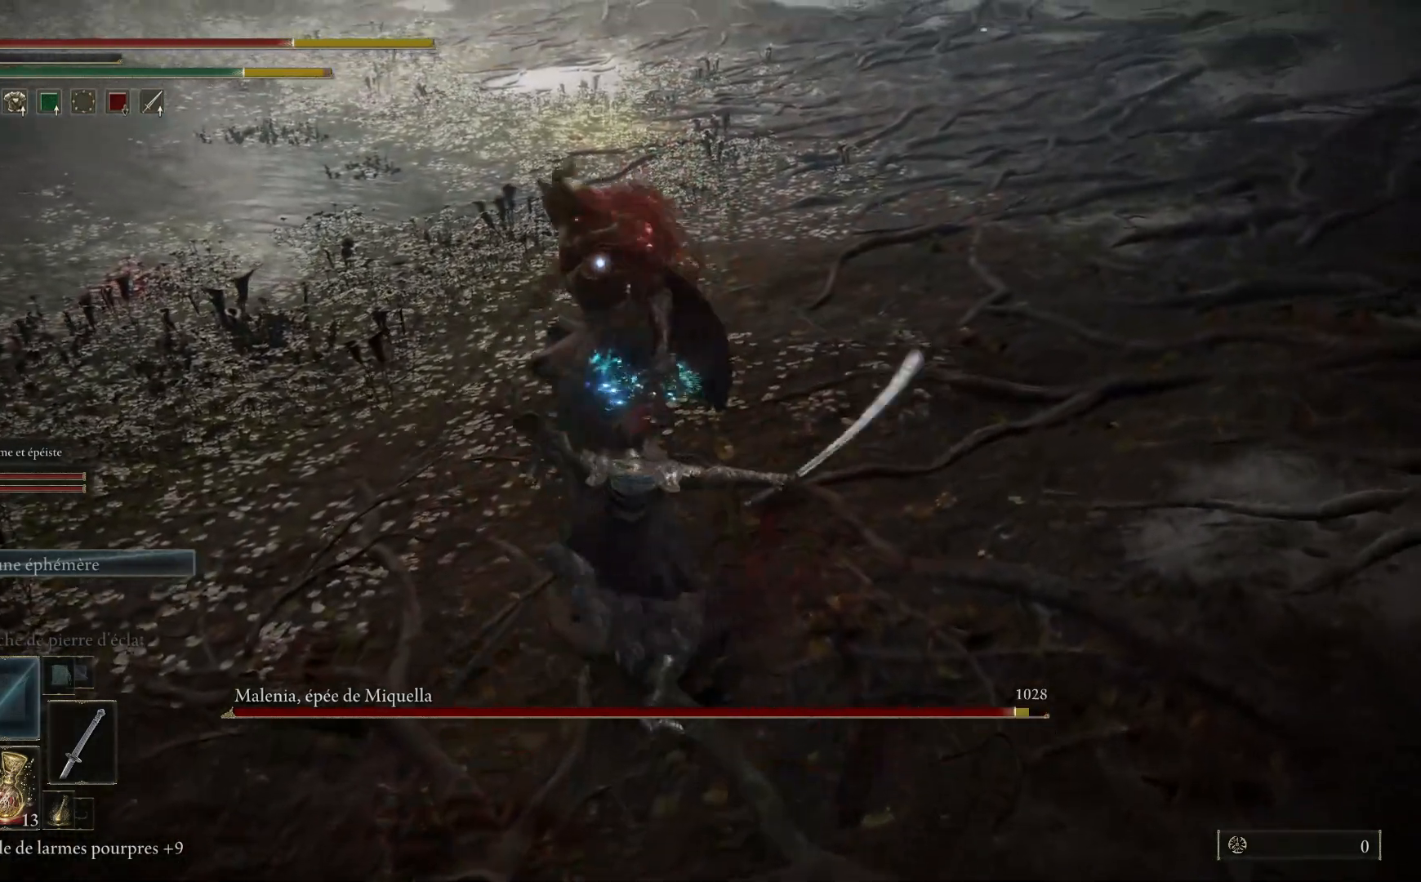
{"buttons": [], "left_stick": "up", "right_stick": "center", "events": [[150, "L1", "down"], [300, "L1", "up"]]}
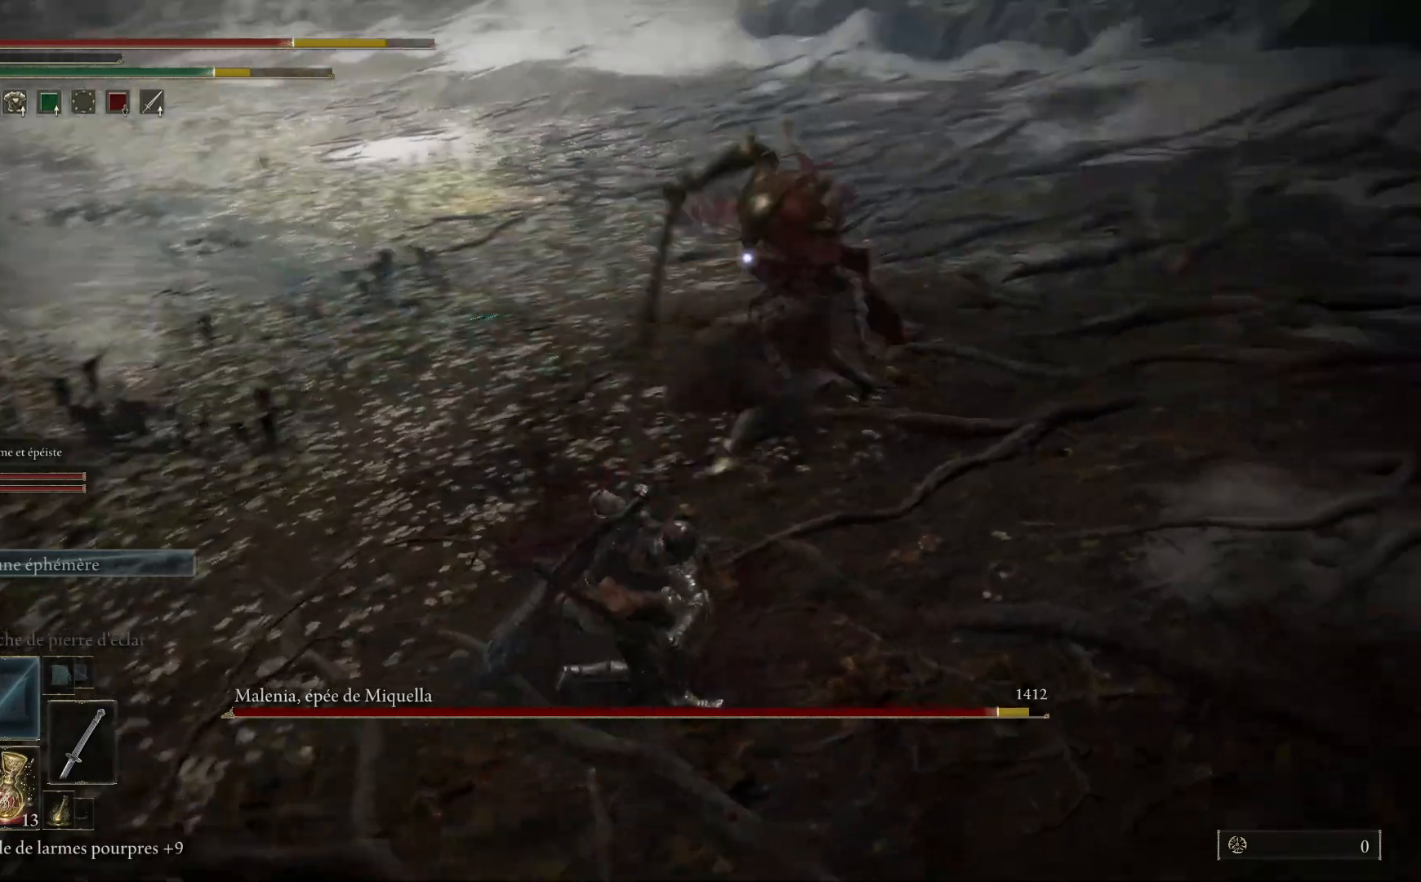
{"buttons": [], "left_stick": "up", "right_stick": "center", "events": []}
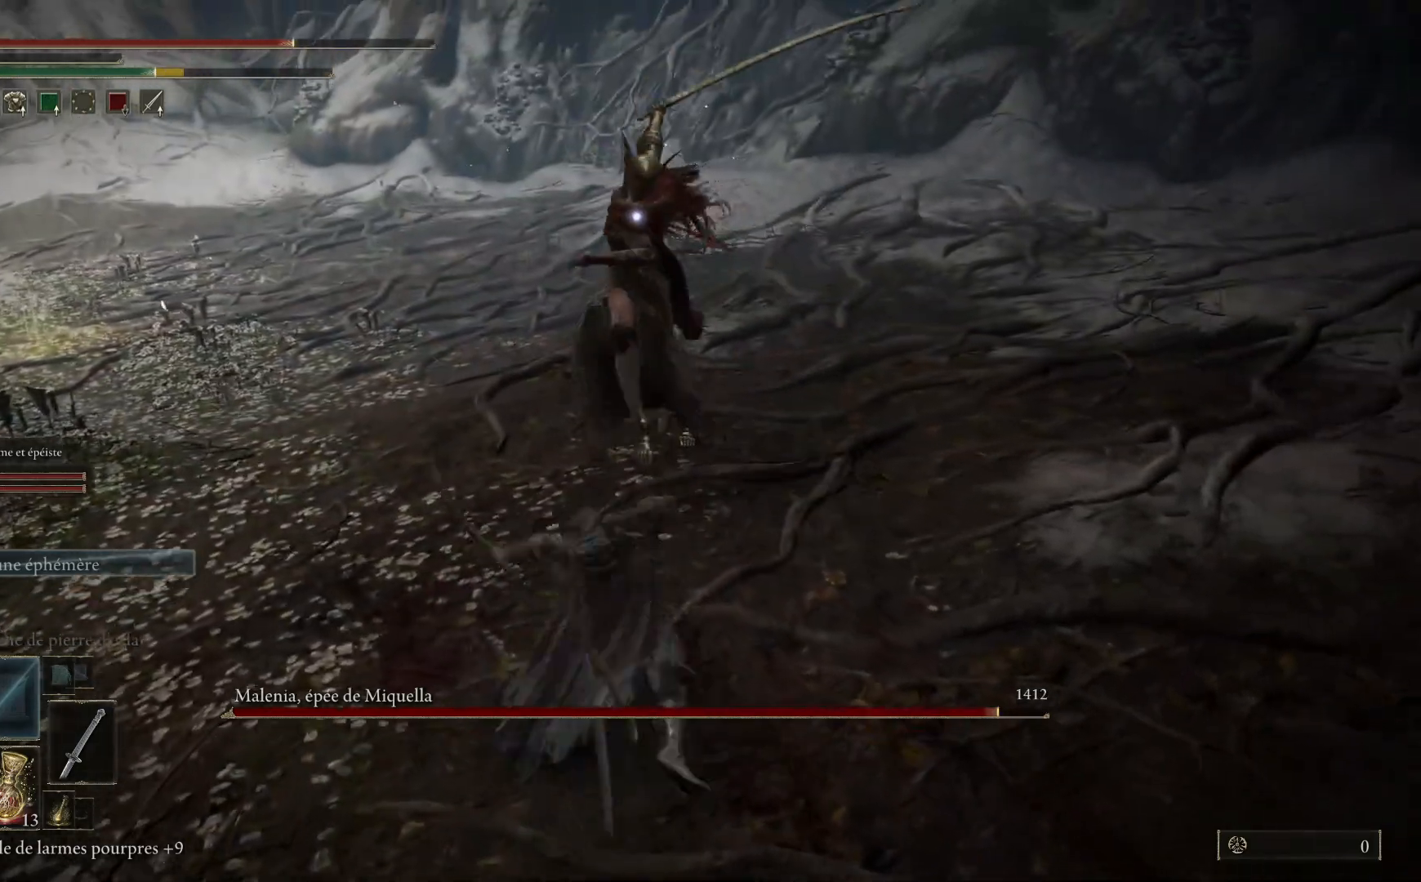
{"buttons": [], "left_stick": "down-left", "right_stick": "center", "events": [[100, "left_stick", "center"], [250, "B", "down"], [250, "left_stick", "down"], [317, "left_stick", "down-left"], [400, "B", "up"]]}
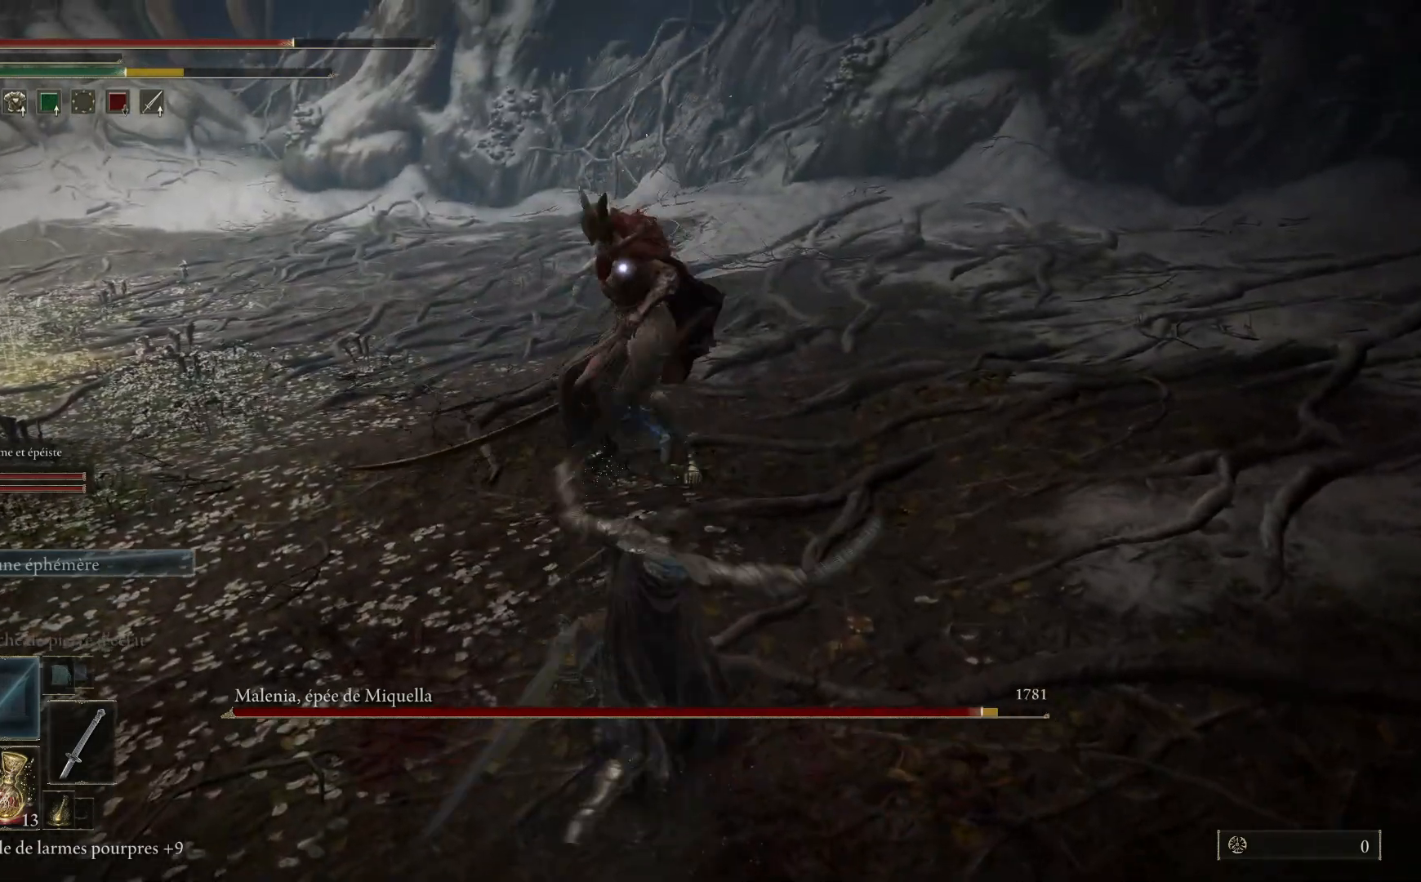
{"buttons": [], "left_stick": "down-left", "right_stick": "center", "events": []}
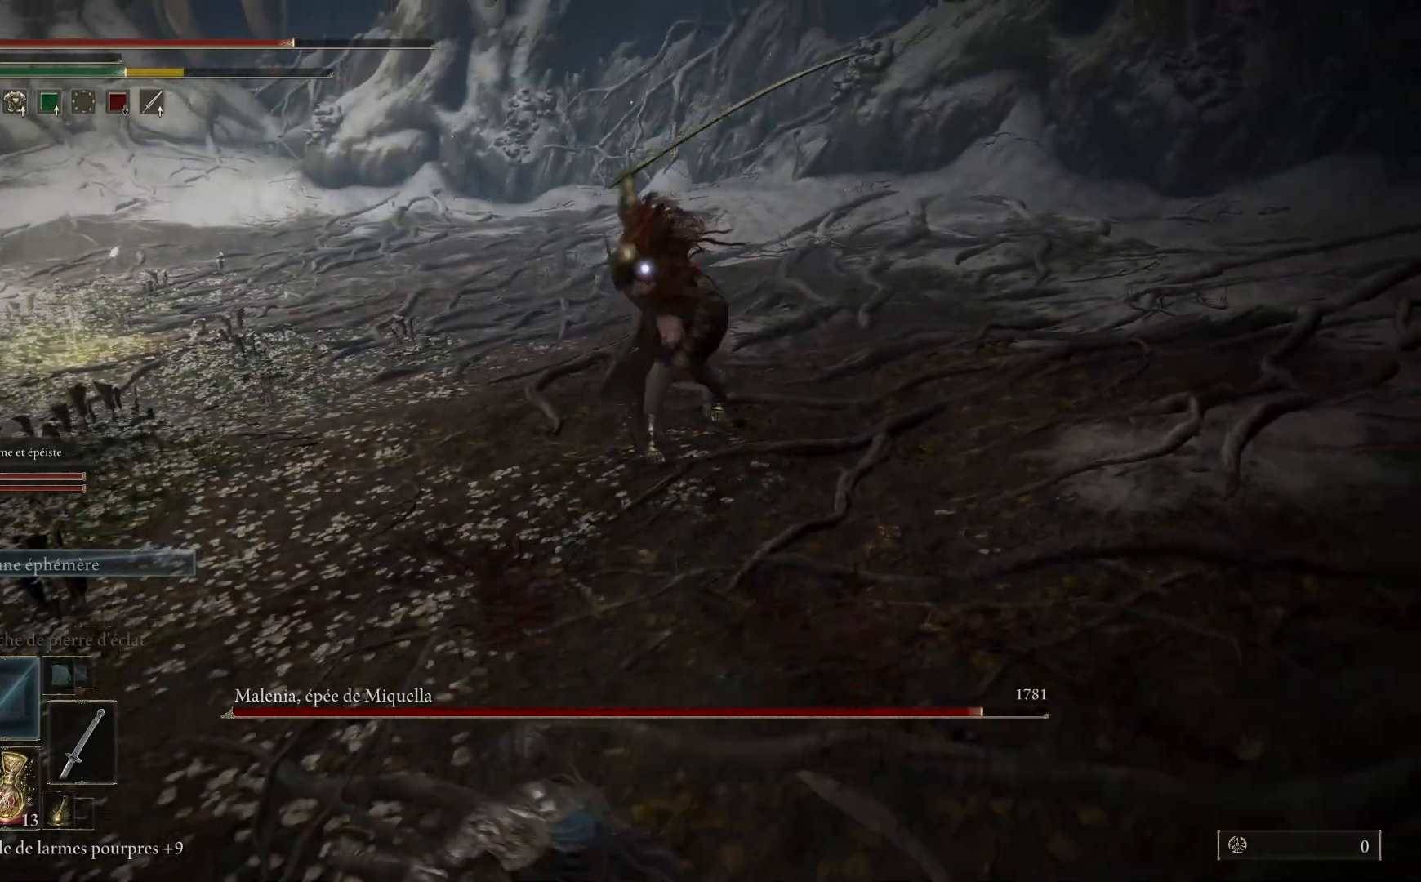
{"buttons": [], "left_stick": "down-left", "right_stick": "center", "events": [[33, "B", "down"], [167, "B", "up"]]}
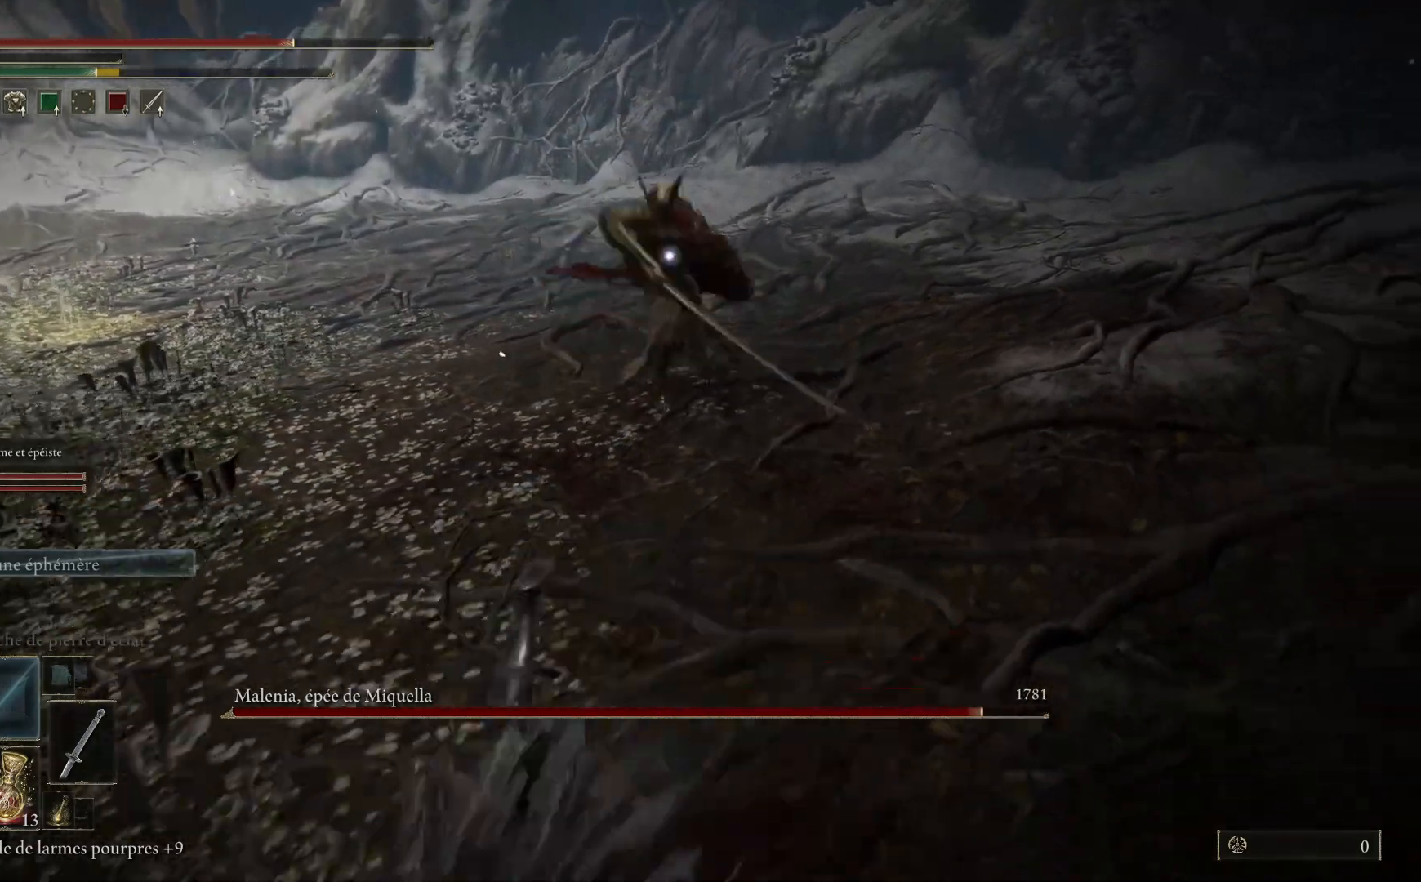
{"buttons": [], "left_stick": "down-left", "right_stick": "center", "events": []}
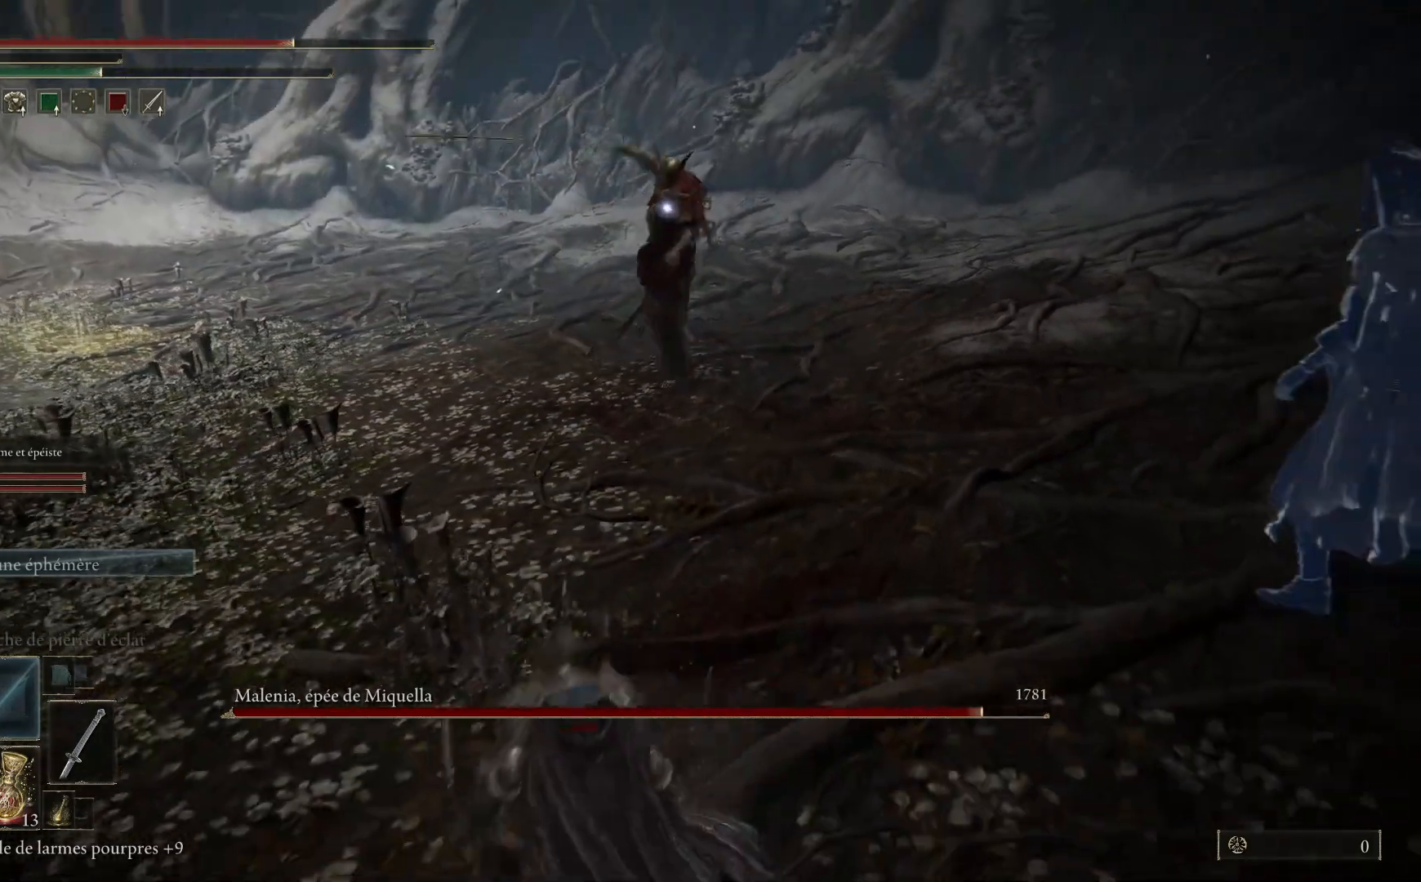
{"buttons": [], "left_stick": "down-left", "right_stick": "center", "events": []}
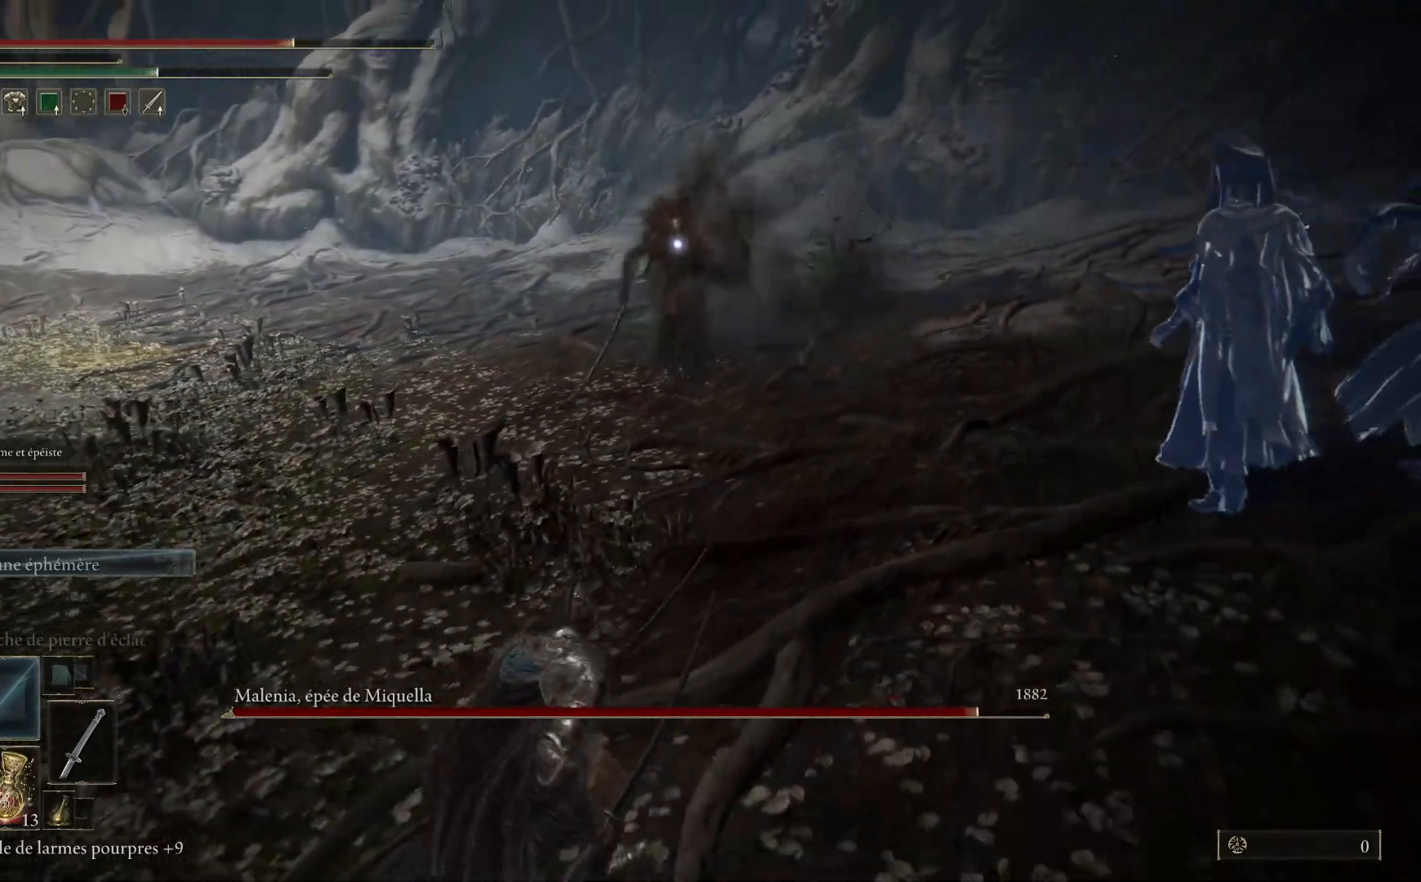
{"buttons": [], "left_stick": "down-left", "right_stick": "center", "events": []}
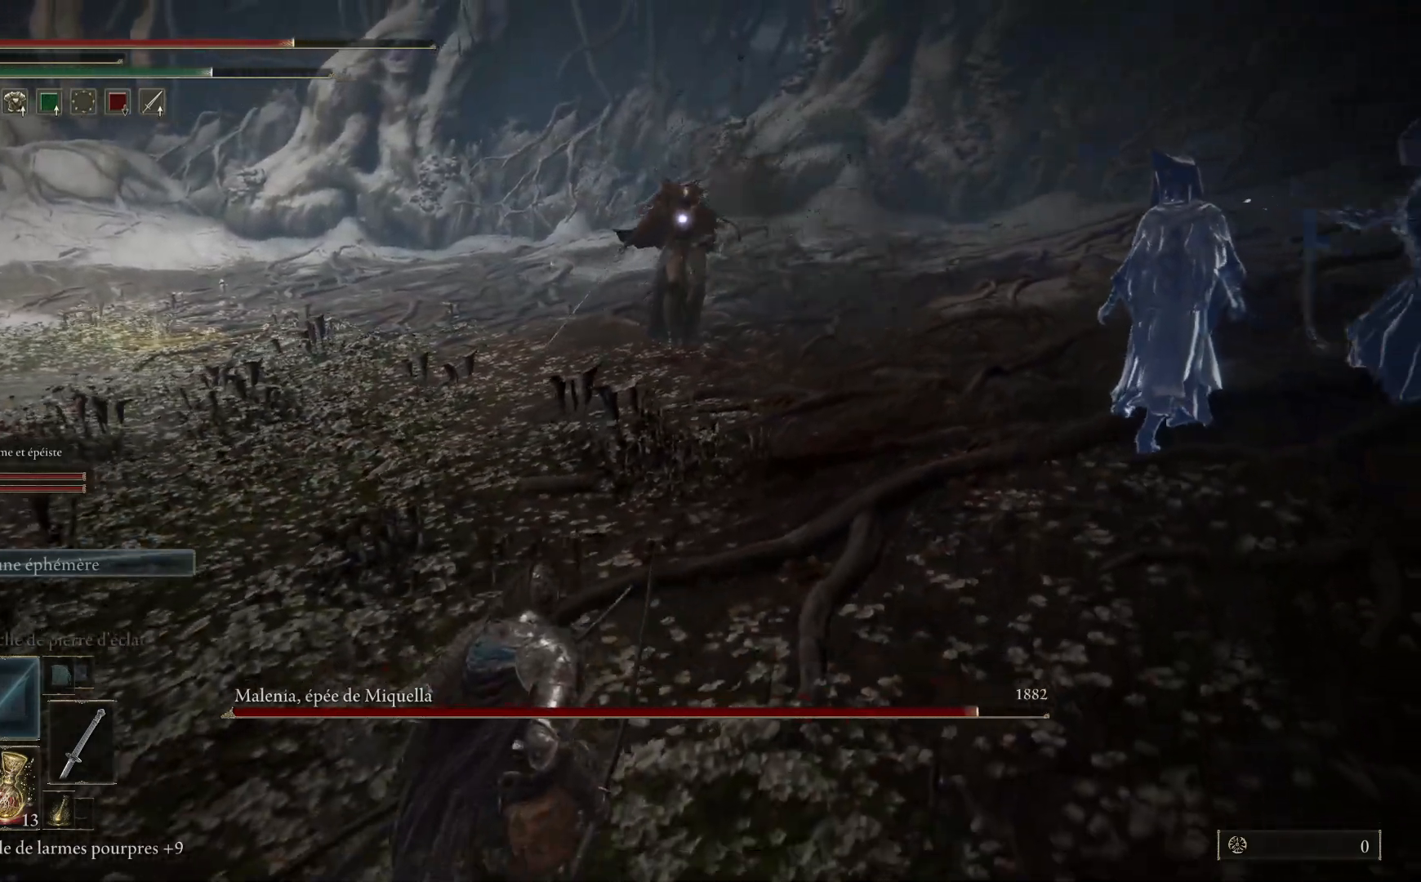
{"buttons": [], "left_stick": "left", "right_stick": "center", "events": [[100, "left_stick", "center"], [317, "left_stick", "left"]]}
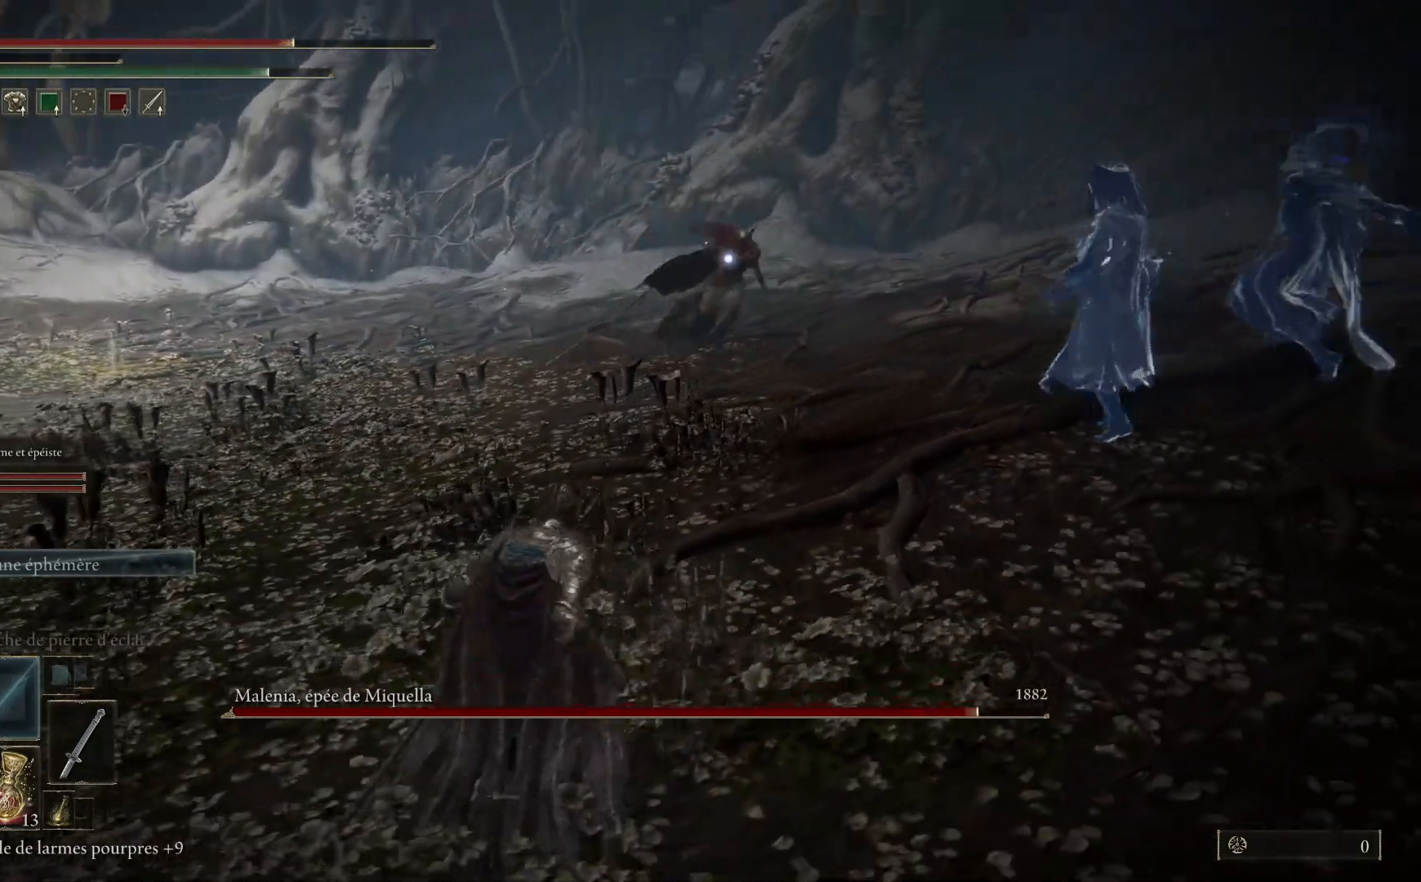
{"buttons": [], "left_stick": "up-left", "right_stick": "center", "events": [[417, "left_stick", "up-left"]]}
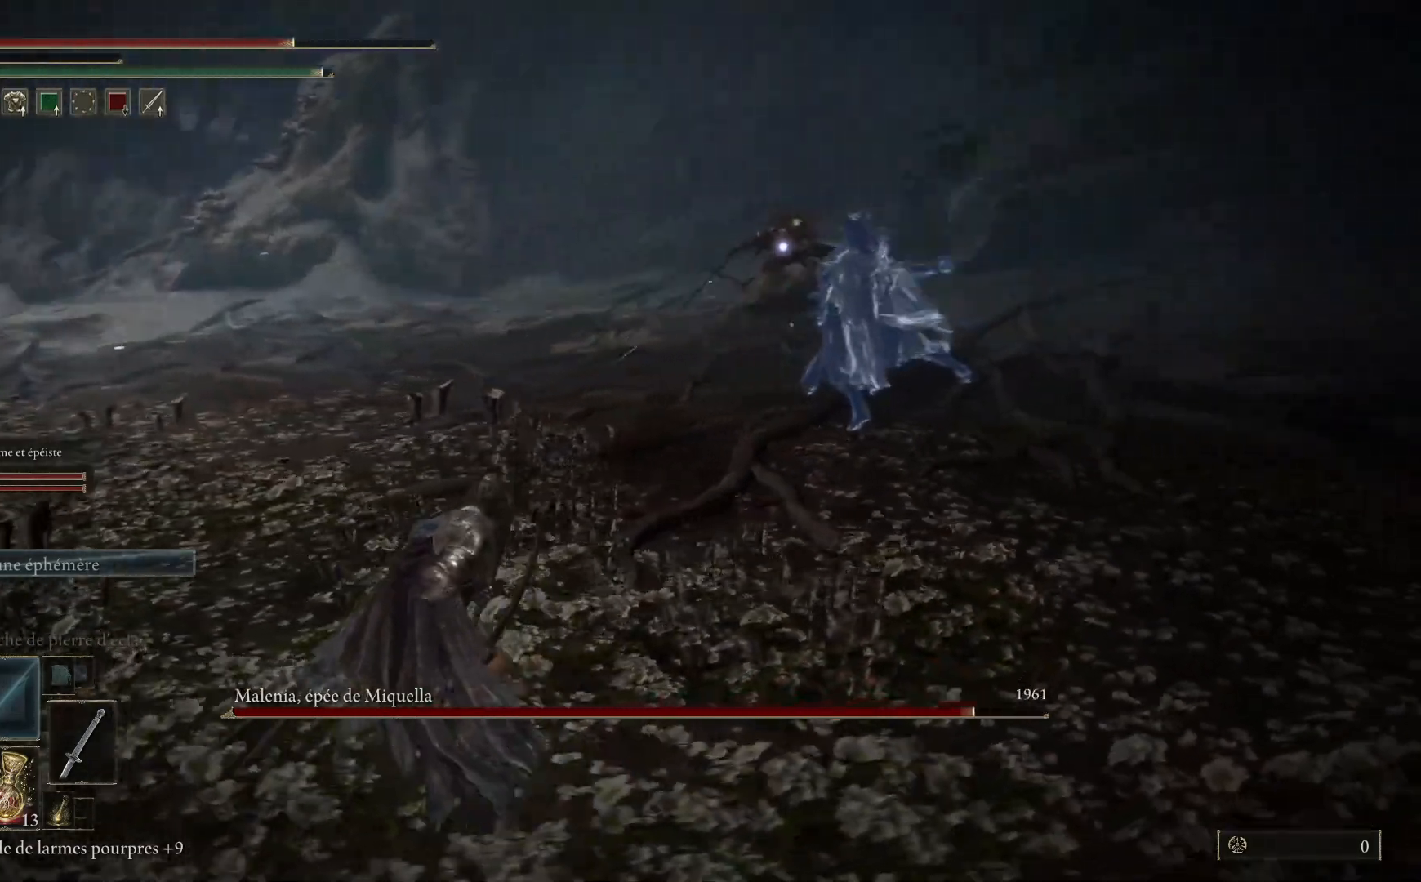
{"buttons": [], "left_stick": "up-right", "right_stick": "center", "events": [[200, "left_stick", "center"], [450, "left_stick", "up-right"]]}
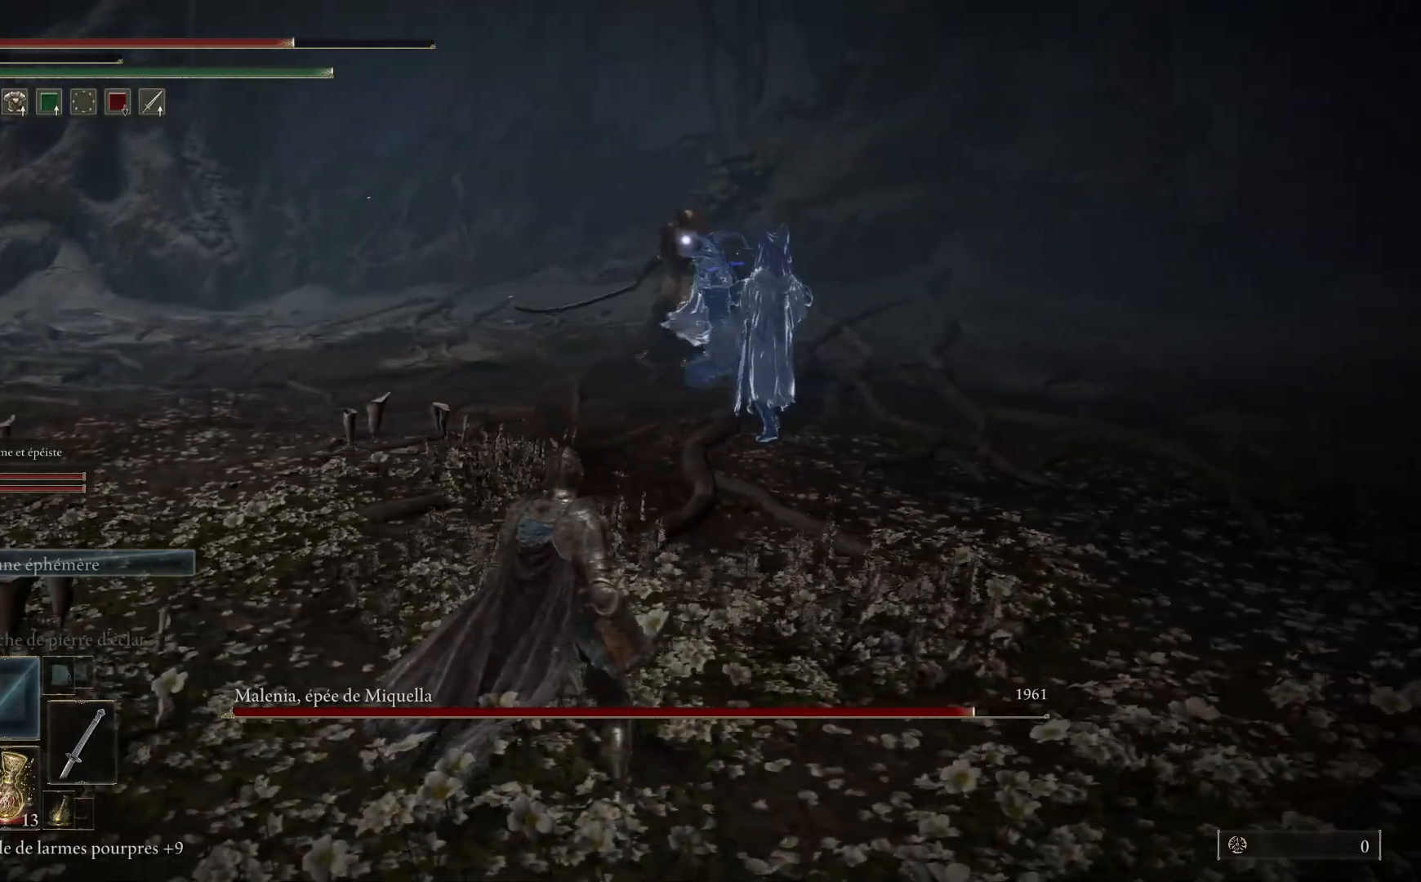
{"buttons": [], "left_stick": "up-right", "right_stick": "center", "events": []}
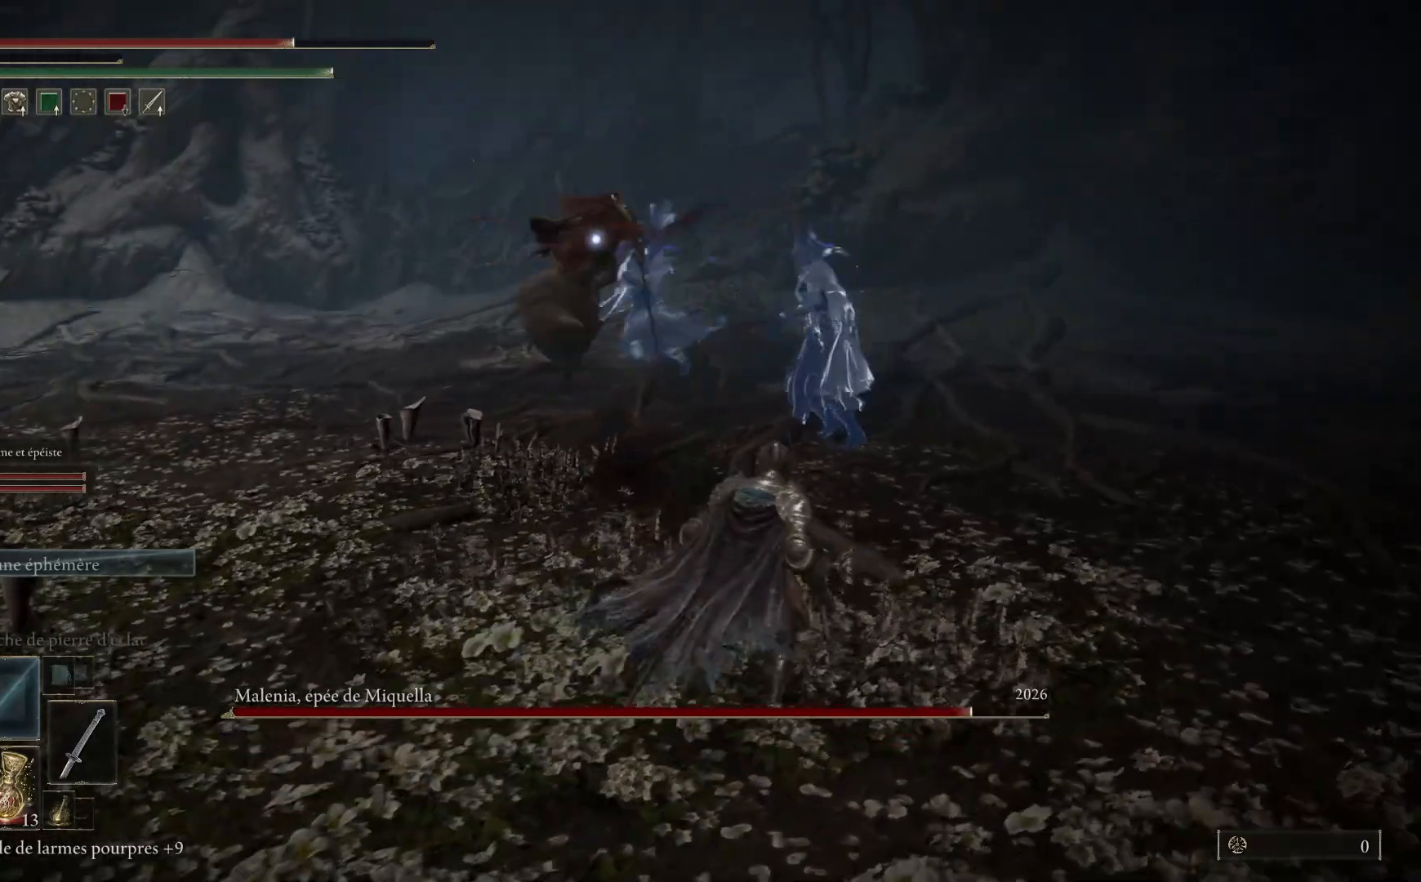
{"buttons": [], "left_stick": "up", "right_stick": "center", "events": [[167, "left_stick", "up"]]}
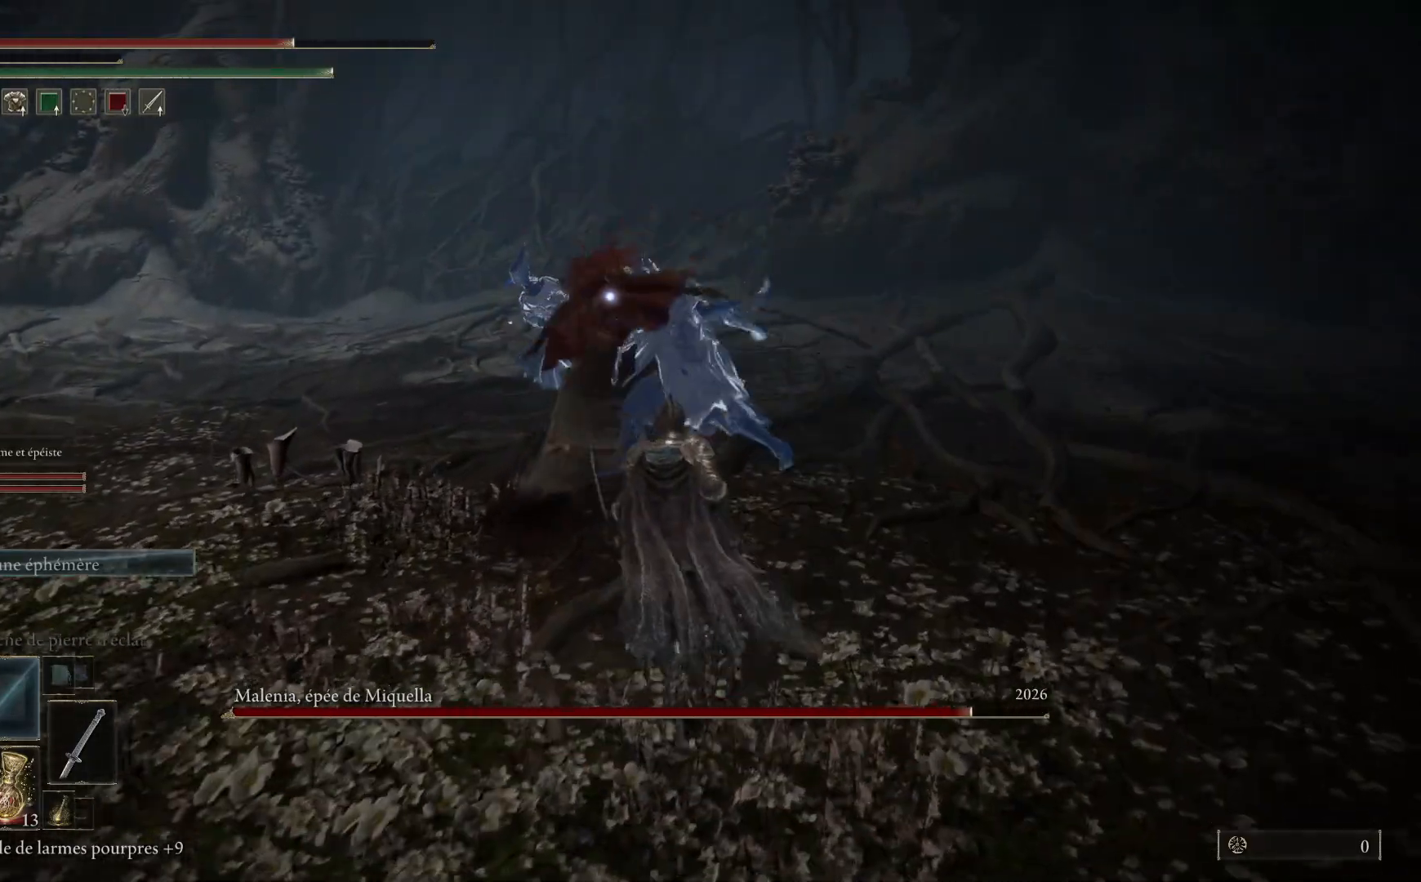
{"buttons": ["L1"], "left_stick": "up", "right_stick": "center", "events": [[300, "L1", "down"], [417, "L1", "up"], [500, "L1", "down"]]}
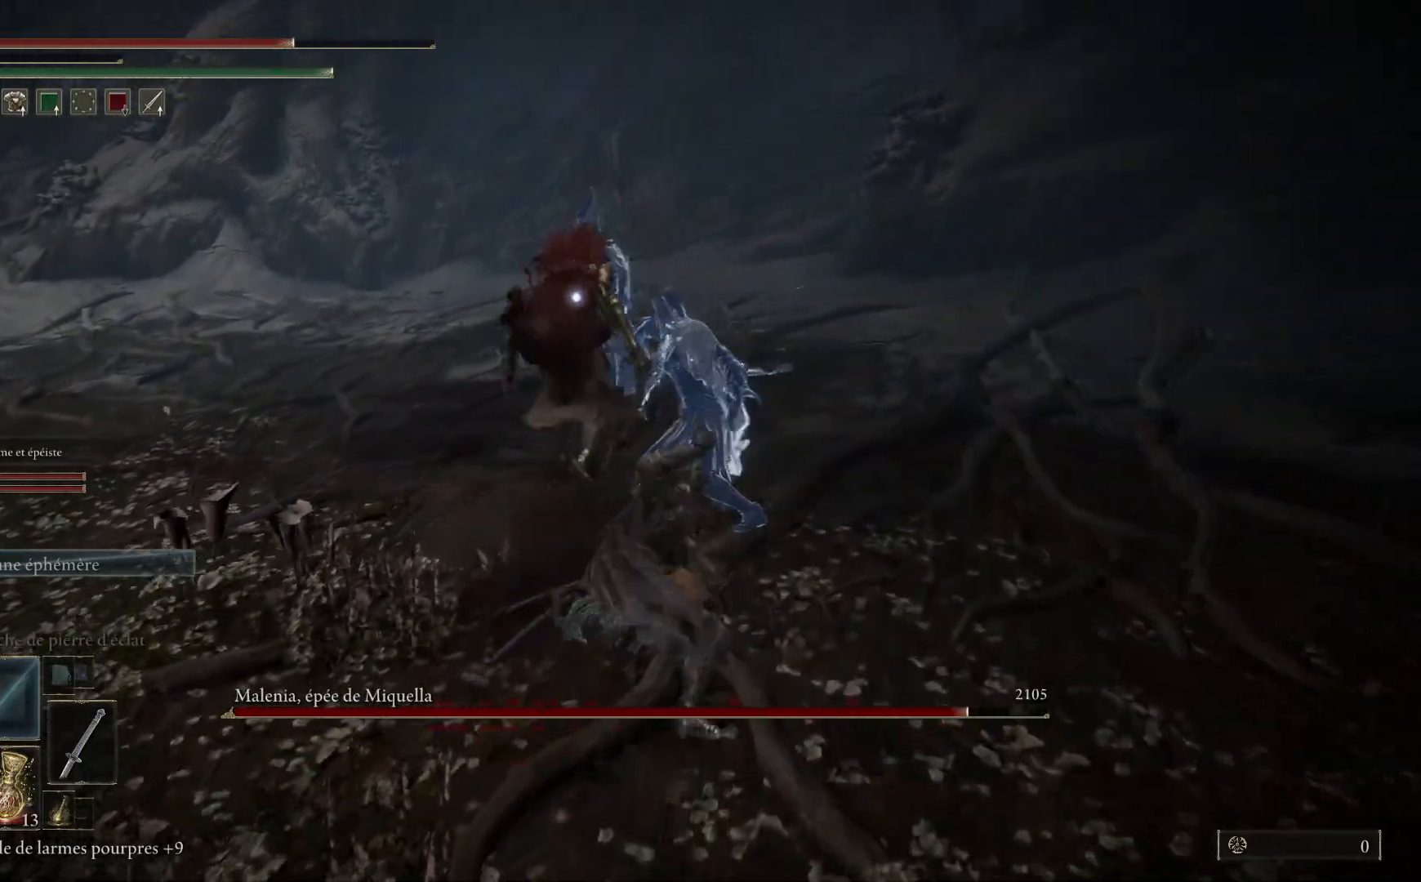
{"buttons": [], "left_stick": "up", "right_stick": "center", "events": [[117, "L1", "up"], [217, "L1", "down"], [333, "L1", "up"]]}
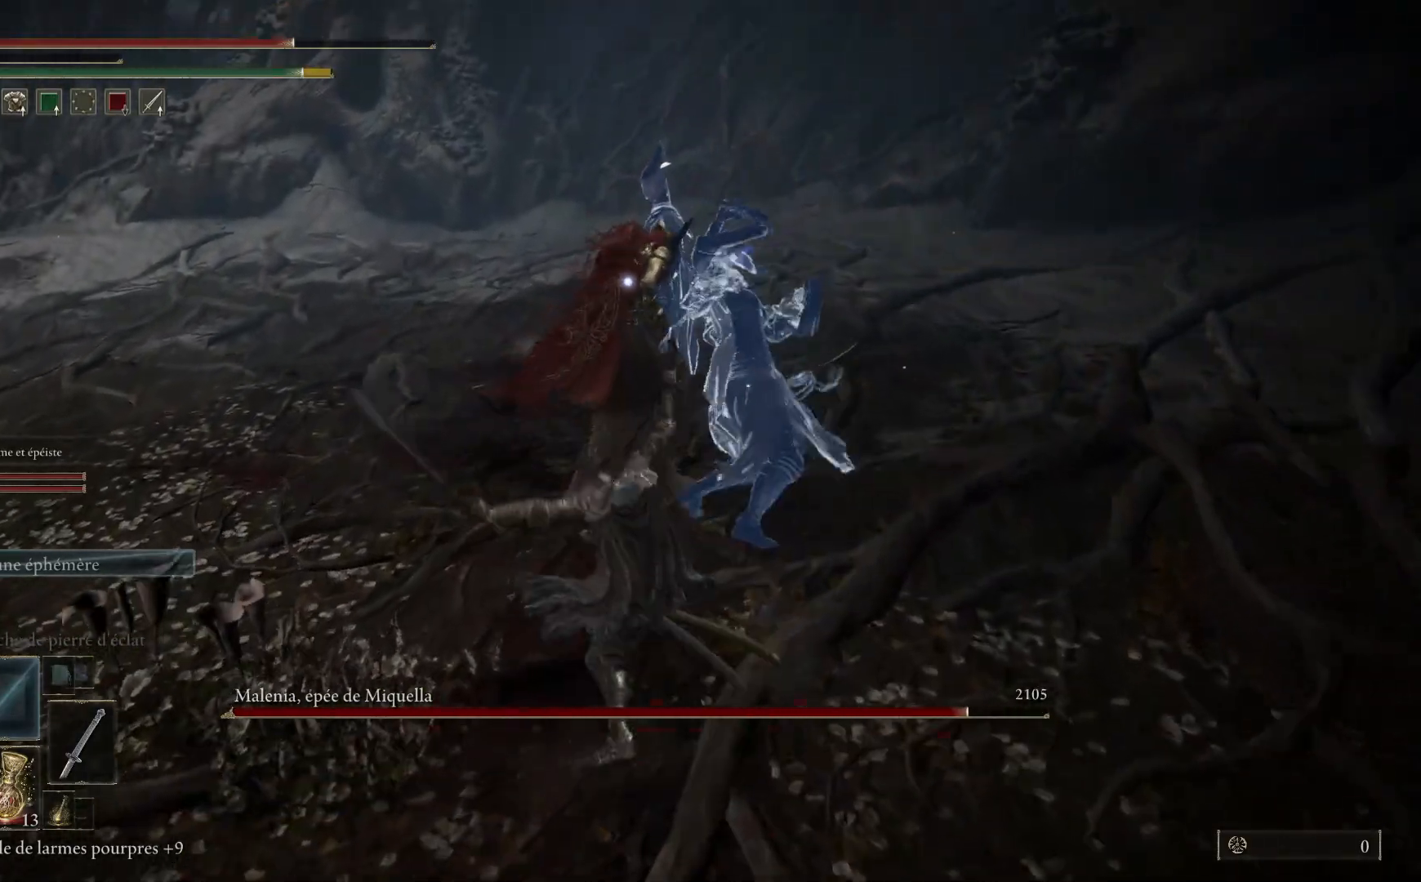
{"buttons": [], "left_stick": "up", "right_stick": "center", "events": [[167, "L1", "down"], [283, "L1", "up"], [367, "L1", "down"], [500, "L1", "up"]]}
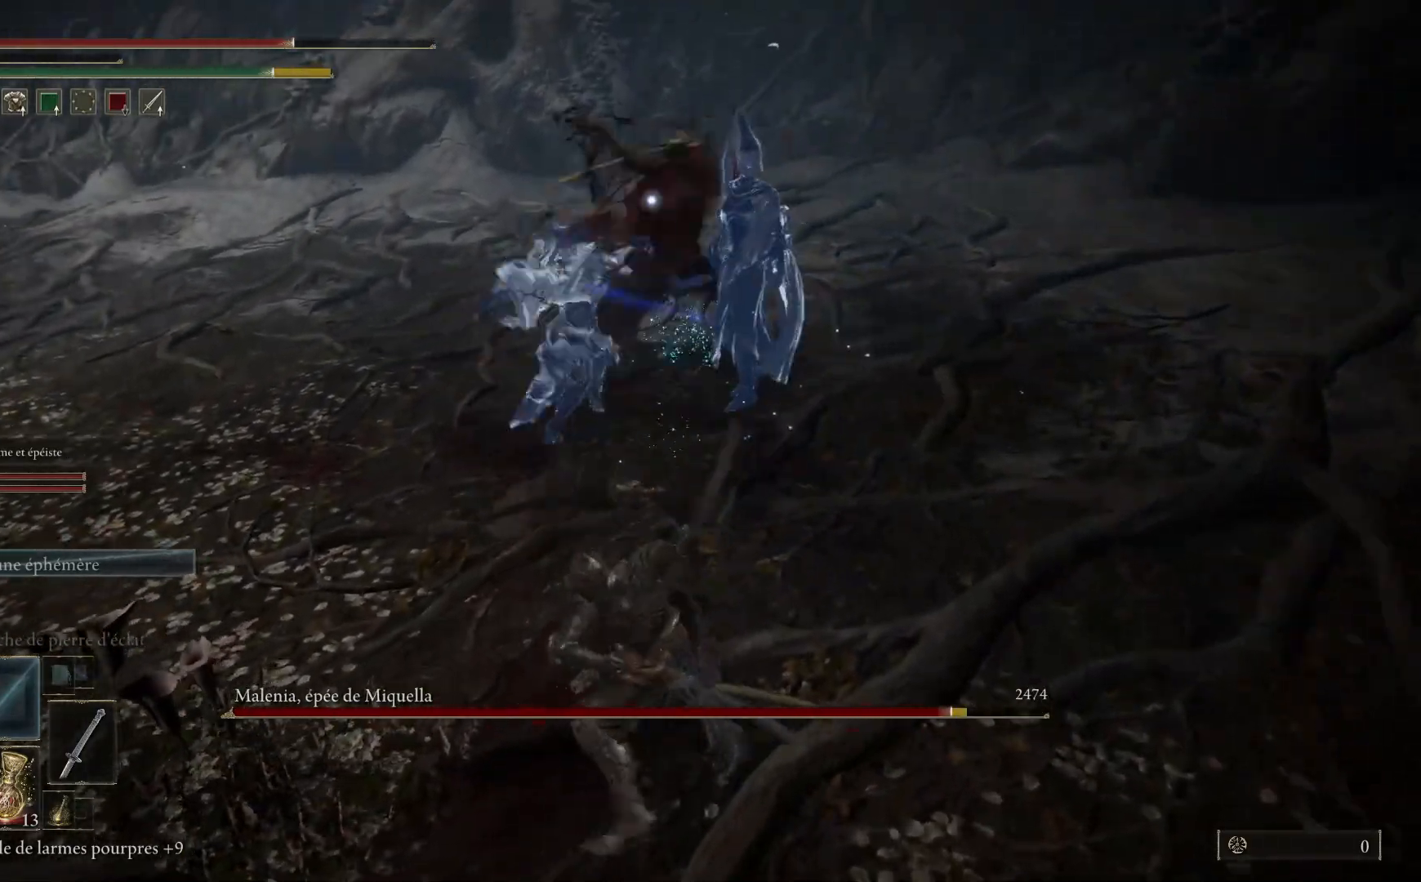
{"buttons": [], "left_stick": "center", "right_stick": "center", "events": [[83, "L1", "down"], [217, "L1", "up"], [500, "left_stick", "center"]]}
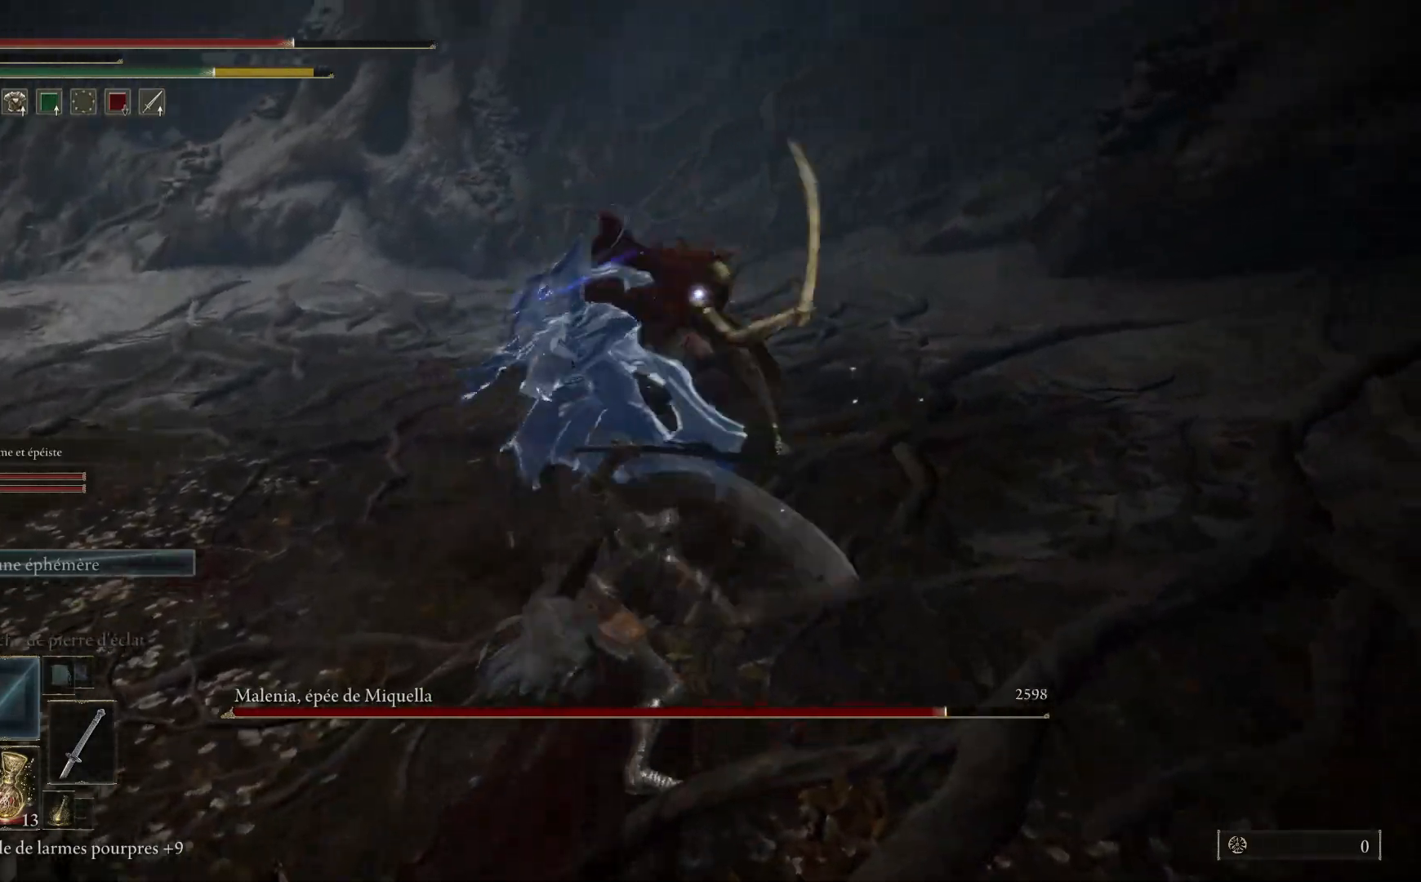
{"buttons": [], "left_stick": "down", "right_stick": "center", "events": [[183, "left_stick", "down"], [200, "B", "down"], [383, "B", "up"]]}